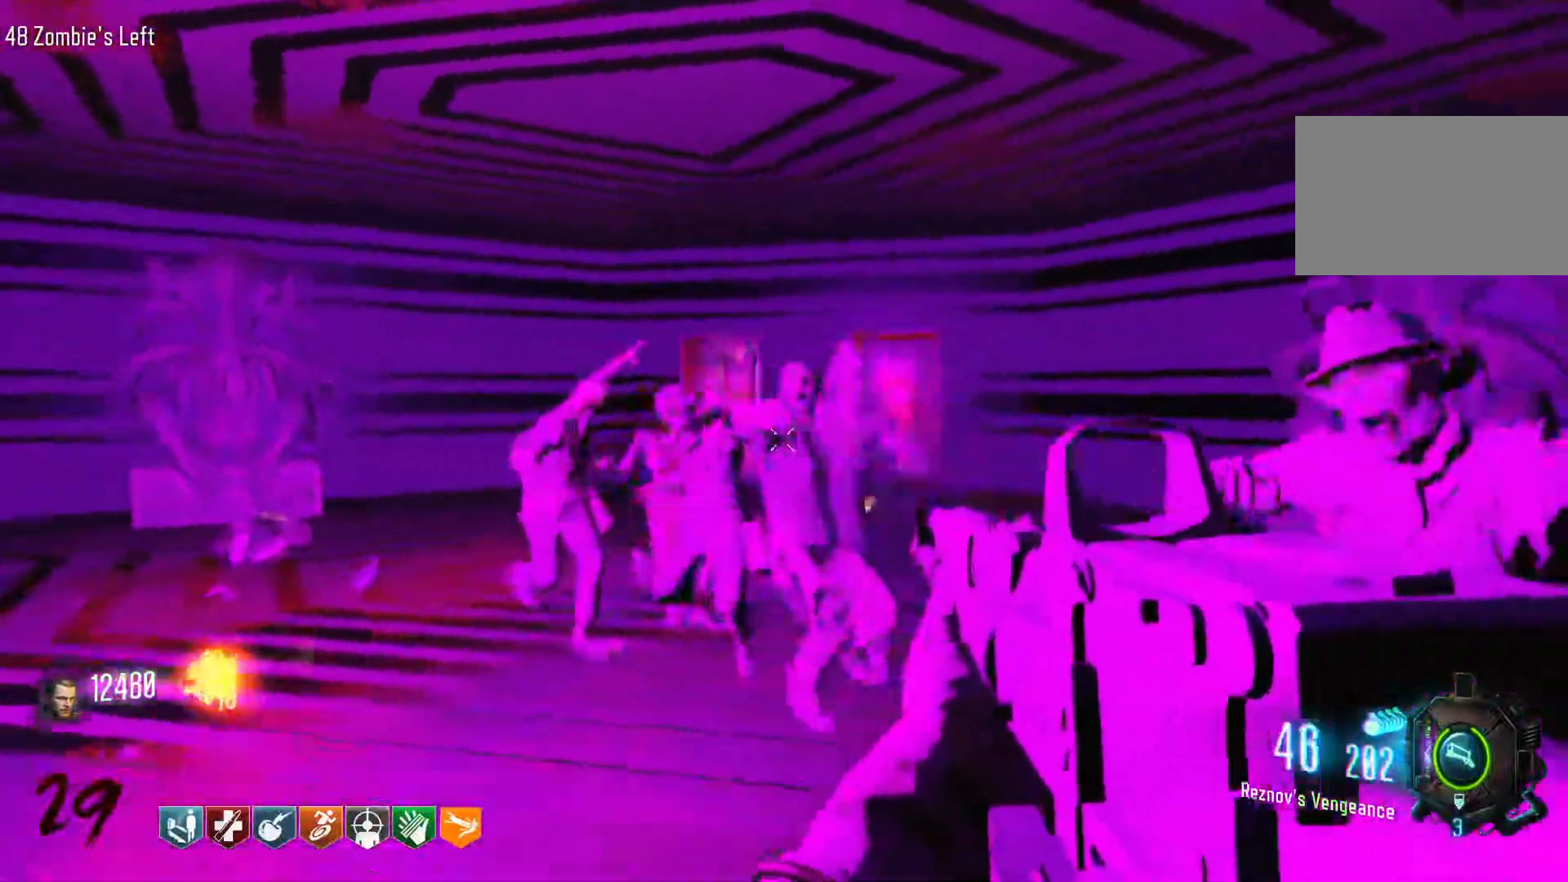
Gameplay with keyboard and mouse; each line is a JSON object with the keys and mouse buttons held at the frame after it. "events" lists presses ("down") and releases ("up") of "1", "2", "3", "4", "5", "a", "alt", "c", "caps_lock", "ctrl", "d", "e", "f", "g", "q", "r", "s", "shift", "space", "t", "tab", "v", "w", "x", "z", "mouse_left", "mouse_wheel" and "mouse_right" between this image and that frame as [ms after this image, input, new state], when the widget could be followed in between. "mouse_left", "mouse_wheel", "mouse_right" = the "left", "wheel", "right" buttons of the "mouse" list. No other keys are recorded. "wheel" means that the mouse wheel is clicked or scrolled. Not read: mouse_move.
{"keys": ["s"], "mouse": [], "events": [[83, "a", "up"], [500, "mouse_left", "up"]]}
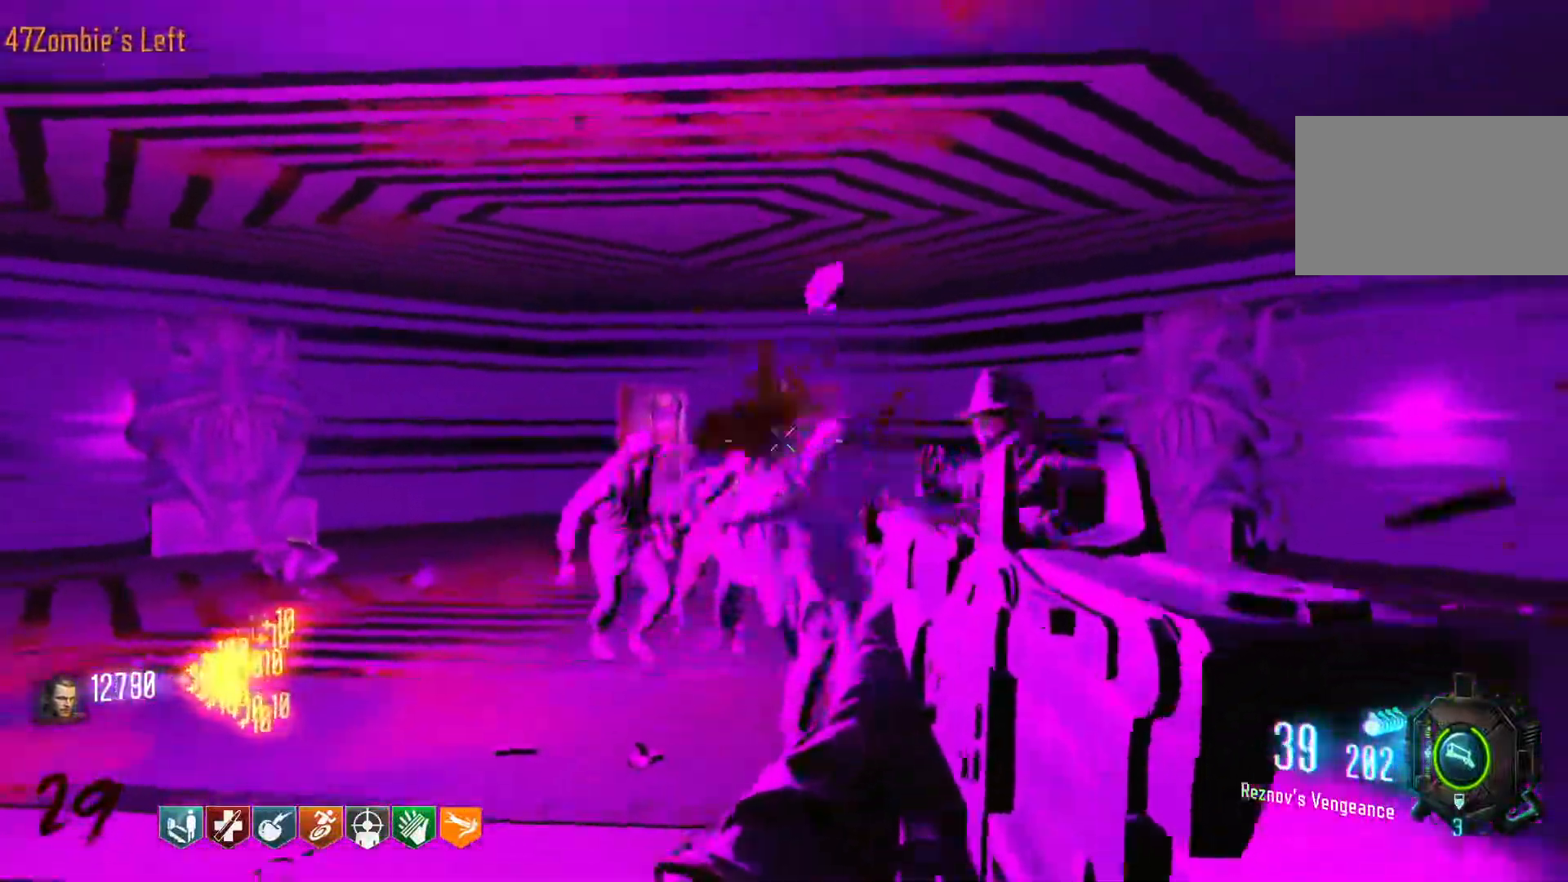
{"keys": ["s"], "mouse": ["left"], "events": [[50, "a", "down"], [150, "mouse_left", "down"], [233, "a", "up"]]}
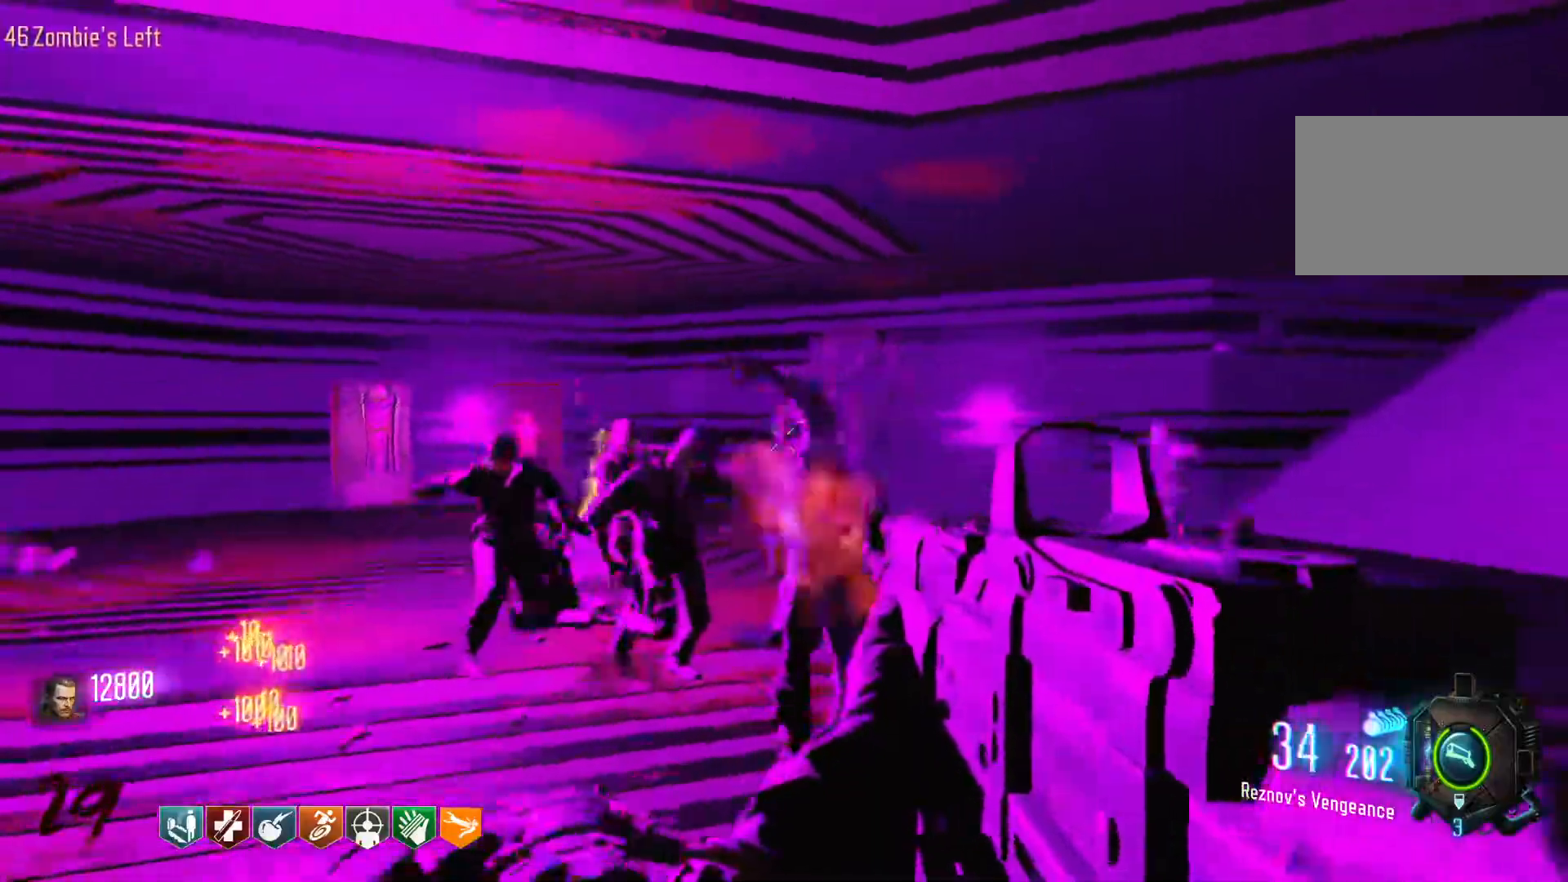
{"keys": [], "mouse": ["left"], "events": [[400, "s", "up"]]}
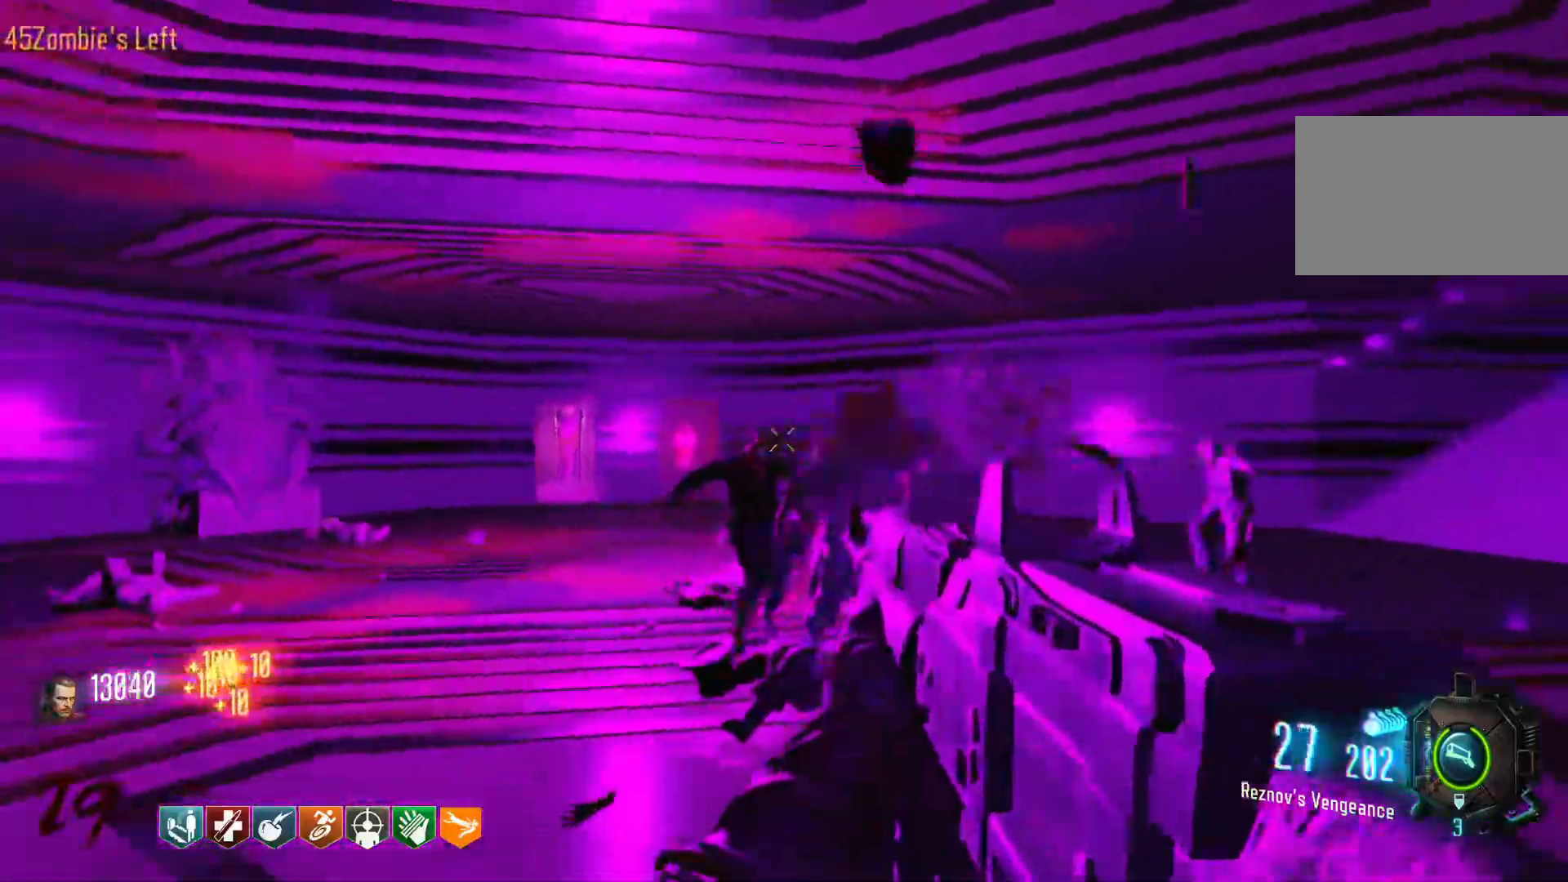
{"keys": [], "mouse": ["left"], "events": [[83, "mouse_left", "up"], [183, "mouse_left", "down"]]}
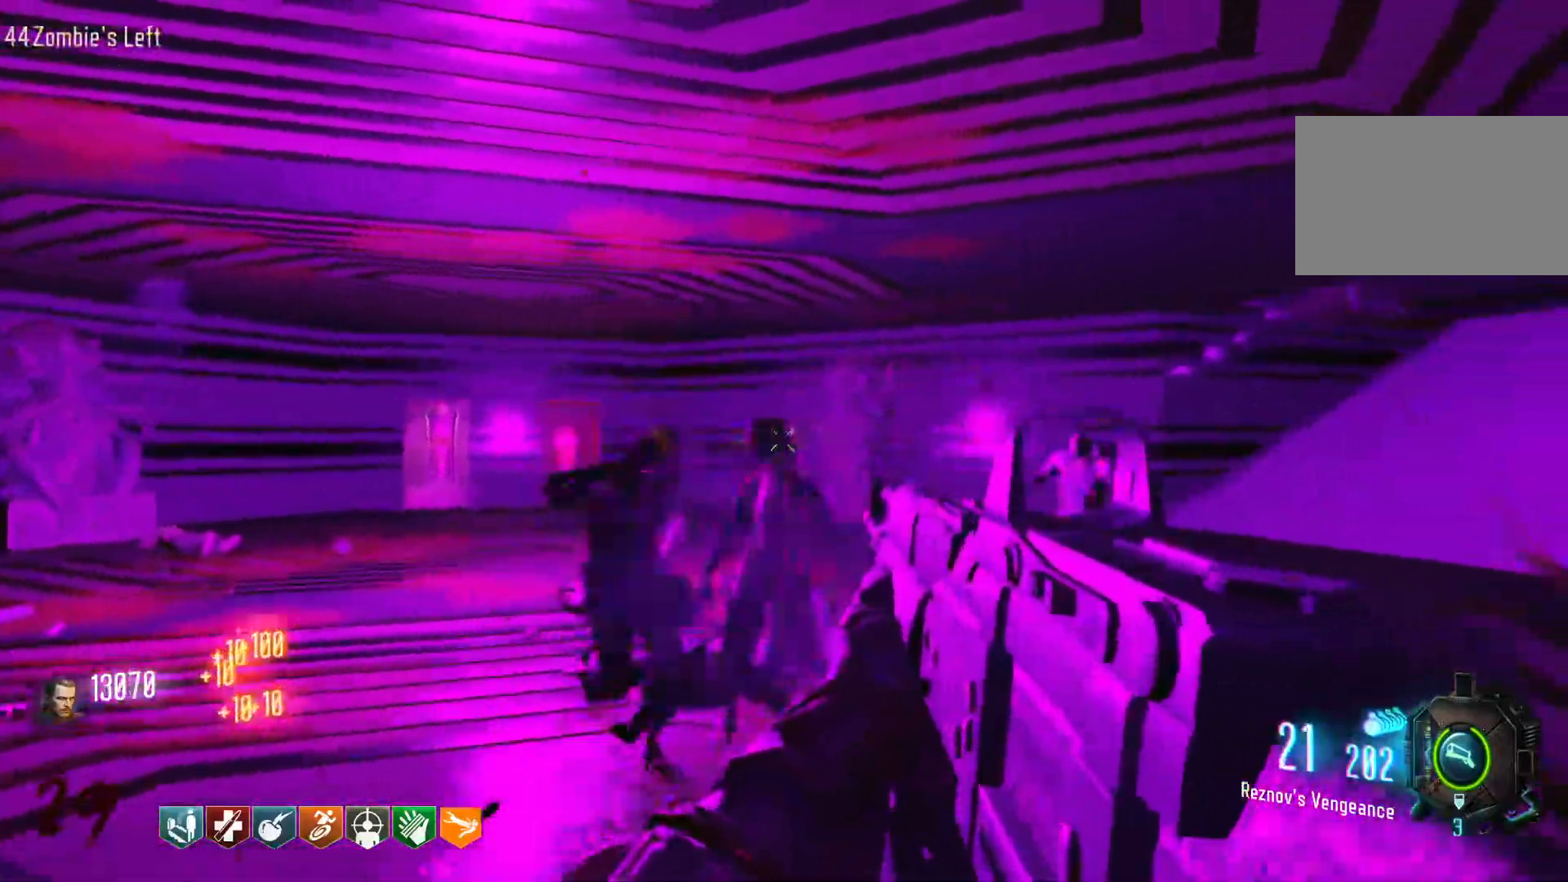
{"keys": [], "mouse": ["left"], "events": [[150, "s", "down"], [433, "s", "up"]]}
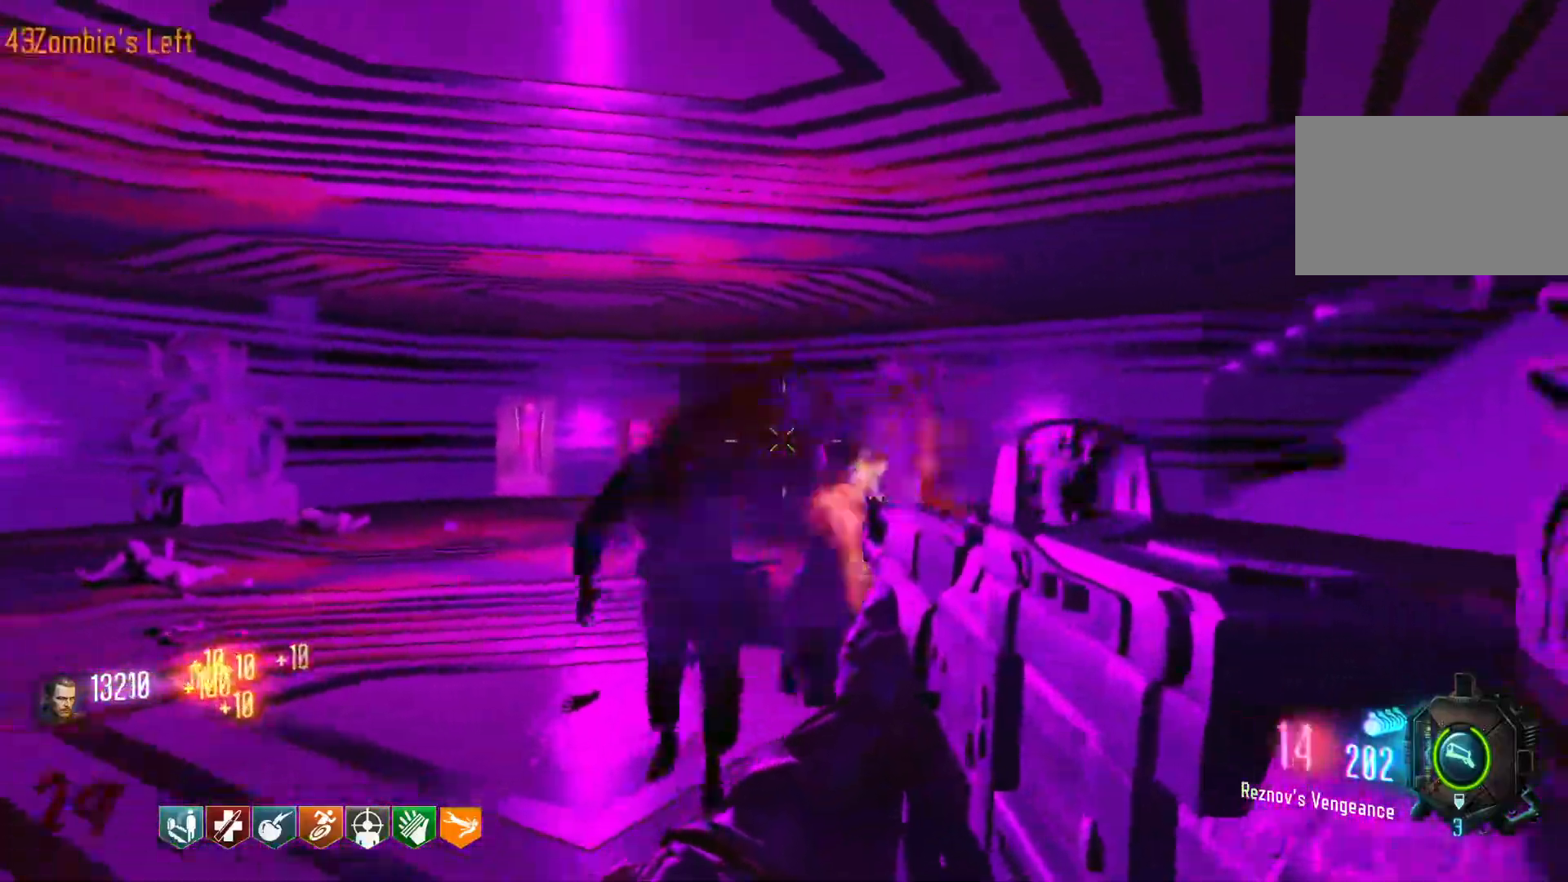
{"keys": ["w"], "mouse": [], "events": [[116, "a", "down"], [116, "r", "down"], [200, "mouse_left", "up"], [300, "r", "up"], [350, "w", "down"], [483, "a", "up"]]}
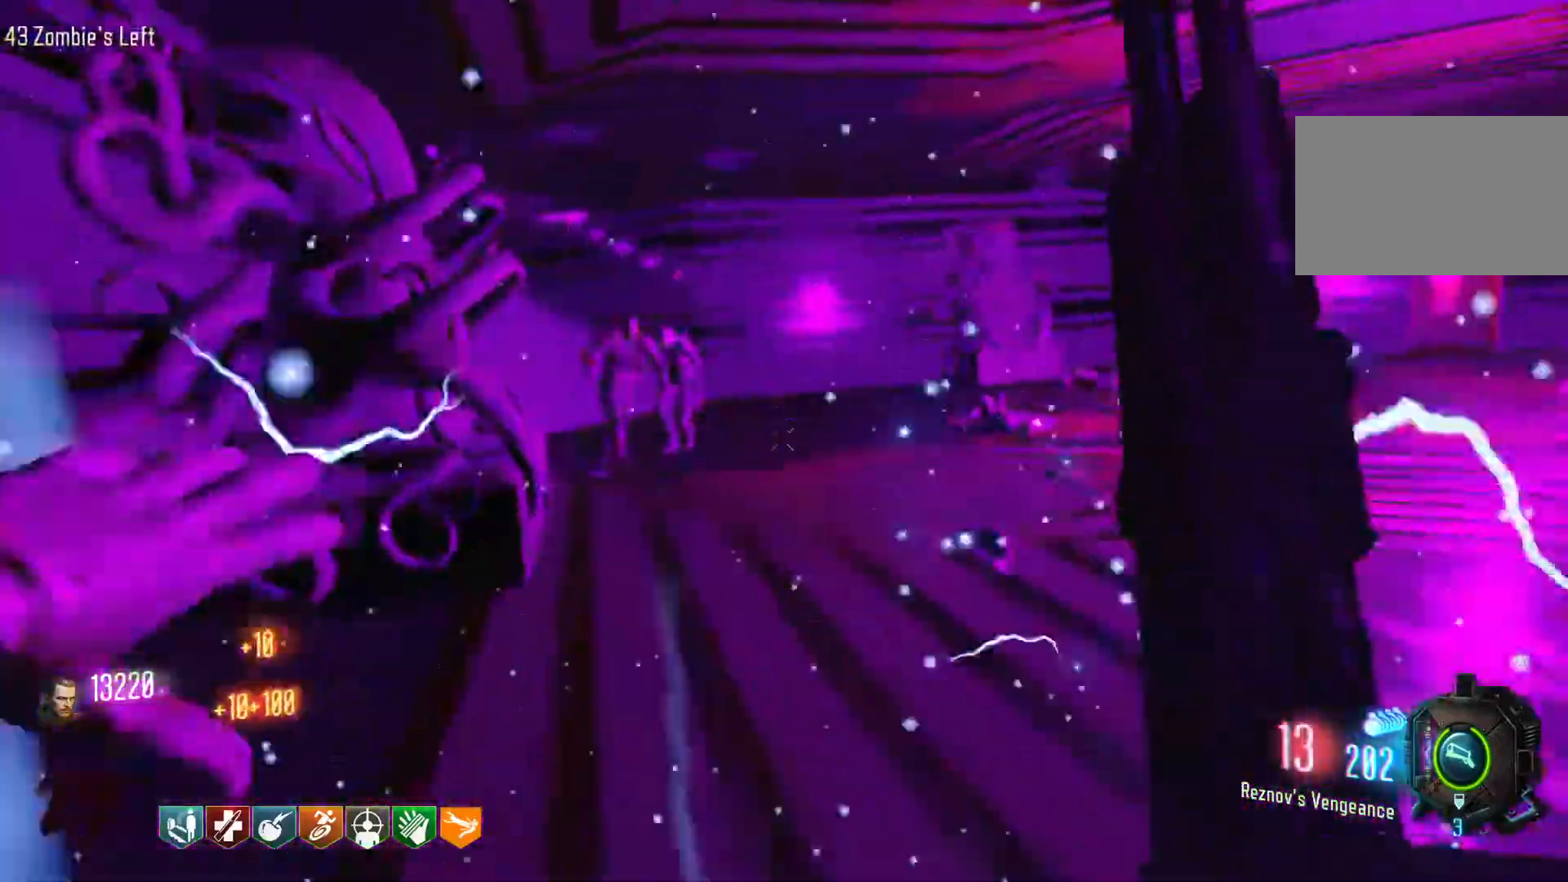
{"keys": ["d", "shift", "w"], "mouse": [], "events": [[183, "d", "down"], [216, "shift", "down"]]}
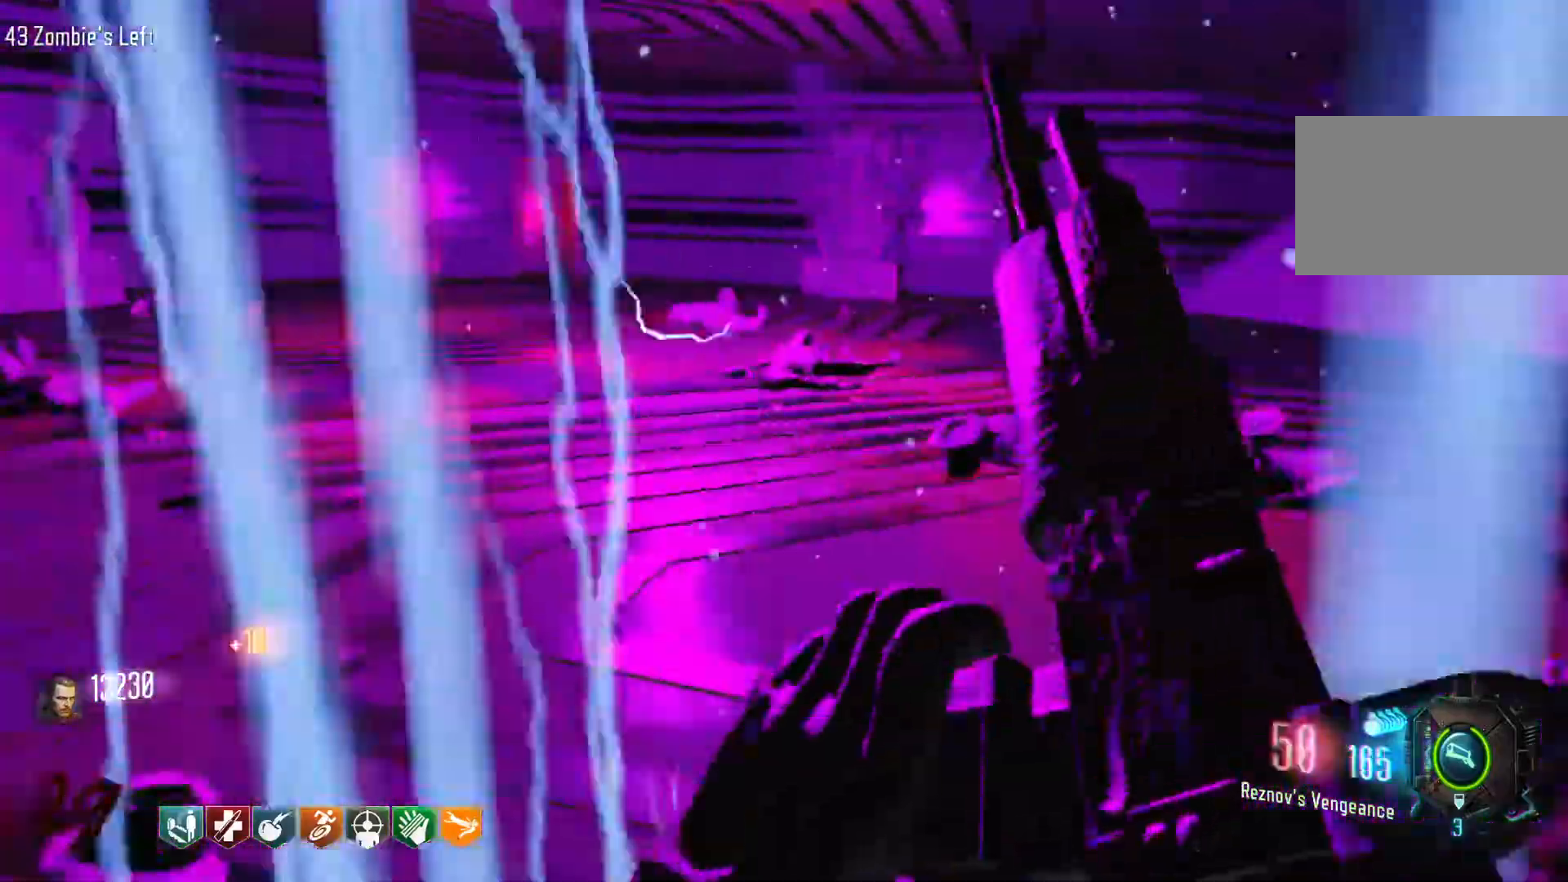
{"keys": ["w"], "mouse": [], "events": [[50, "d", "up"], [150, "c", "down"], [283, "shift", "up"], [283, "space", "down"], [333, "c", "up"], [466, "space", "up"]]}
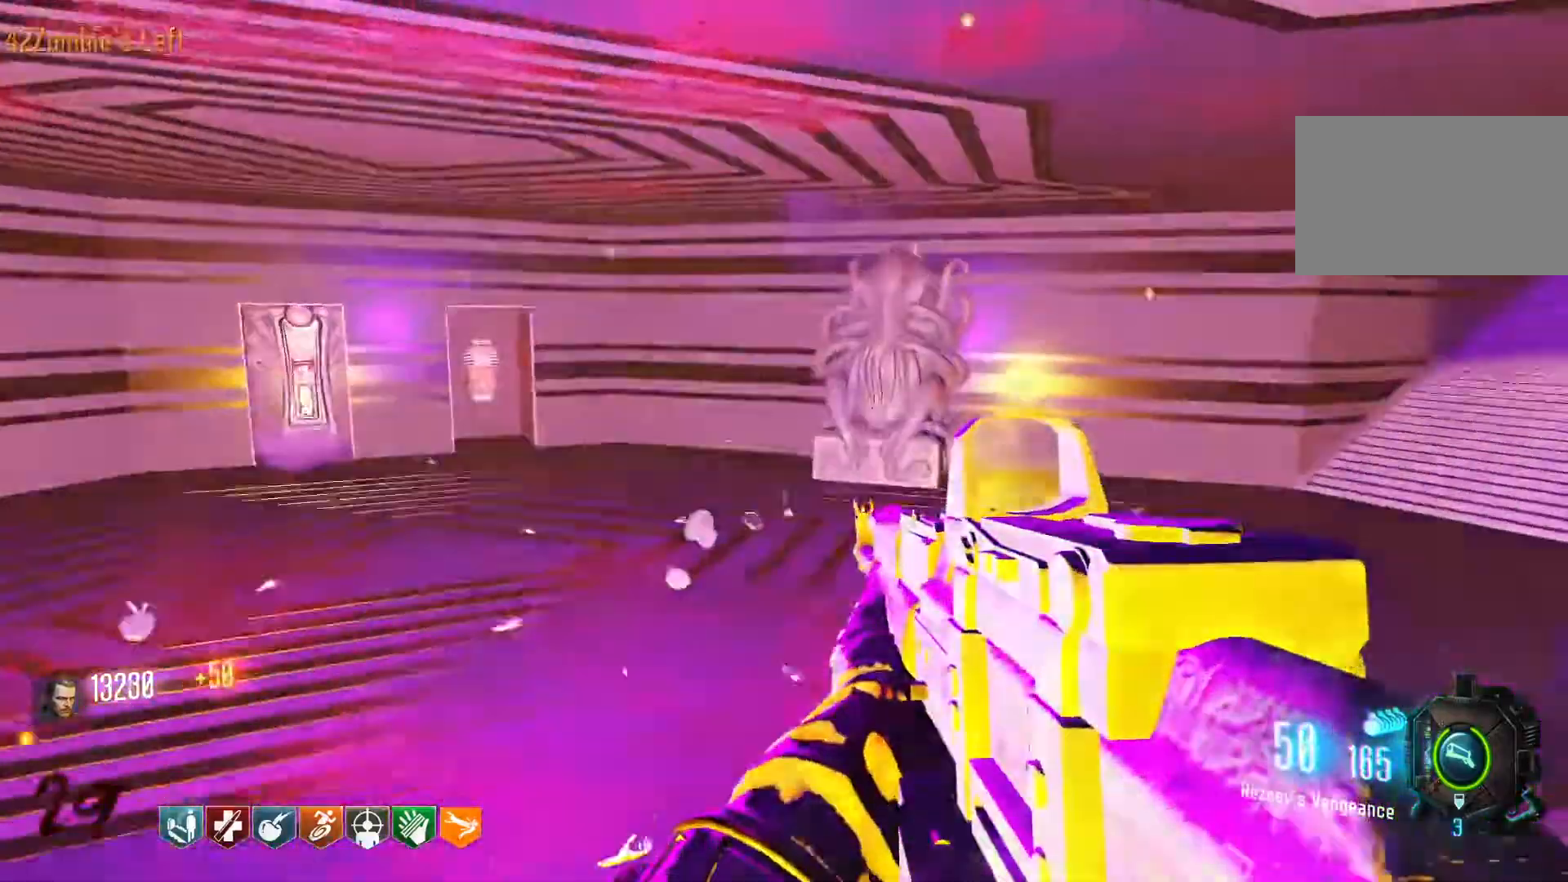
{"keys": ["d", "shift", "w"], "mouse": [], "events": [[400, "shift", "down"], [433, "d", "down"]]}
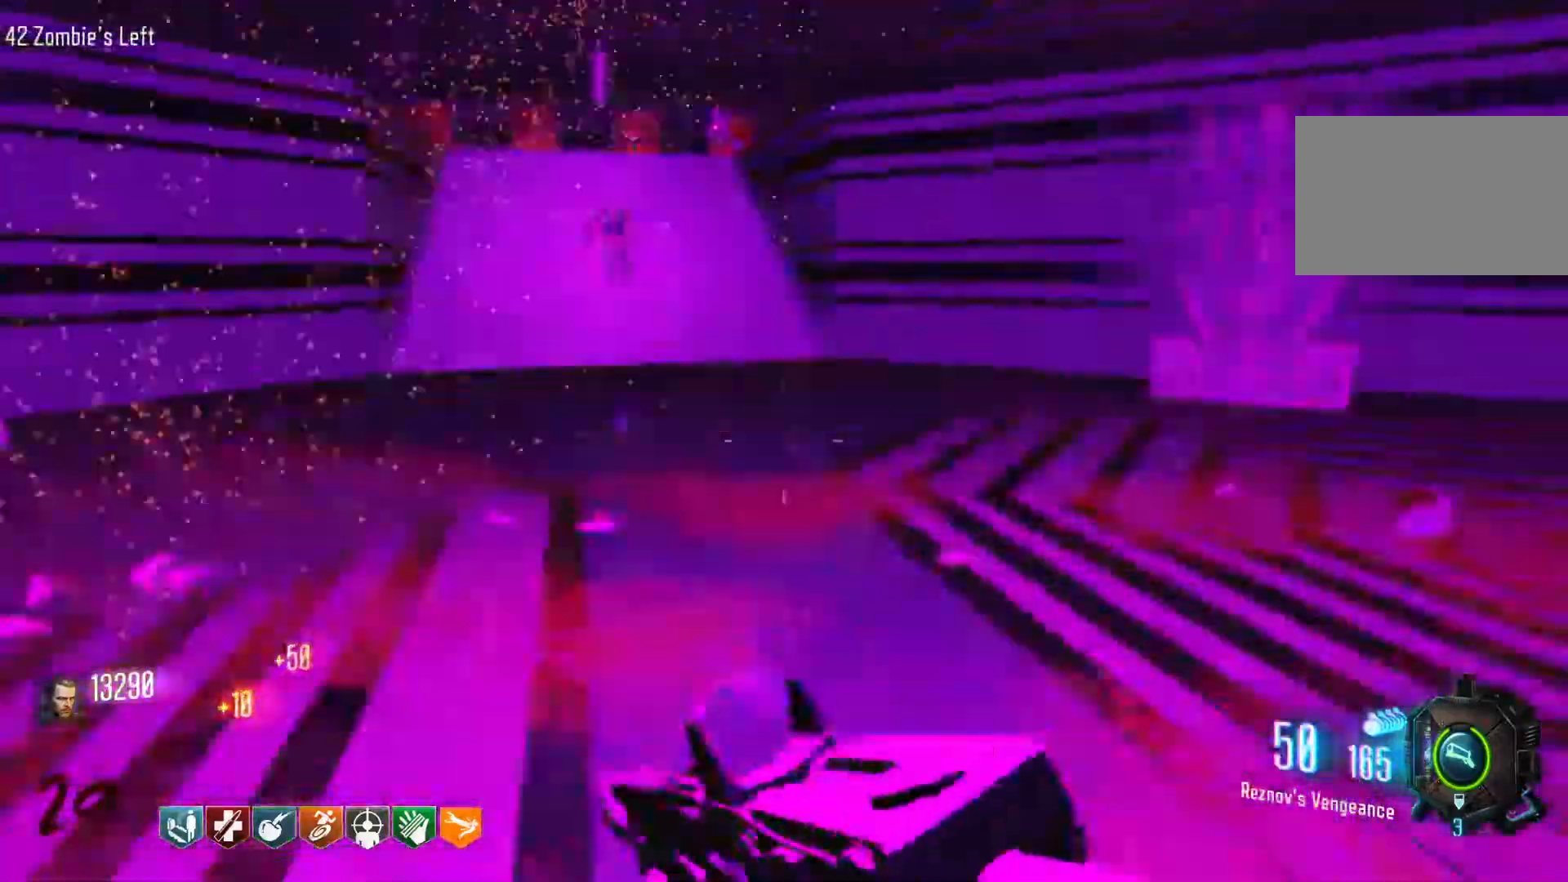
{"keys": ["s"], "mouse": ["left"], "events": [[33, "shift", "up"], [33, "w", "up"], [133, "s", "down"], [216, "d", "up"], [266, "mouse_left", "down"]]}
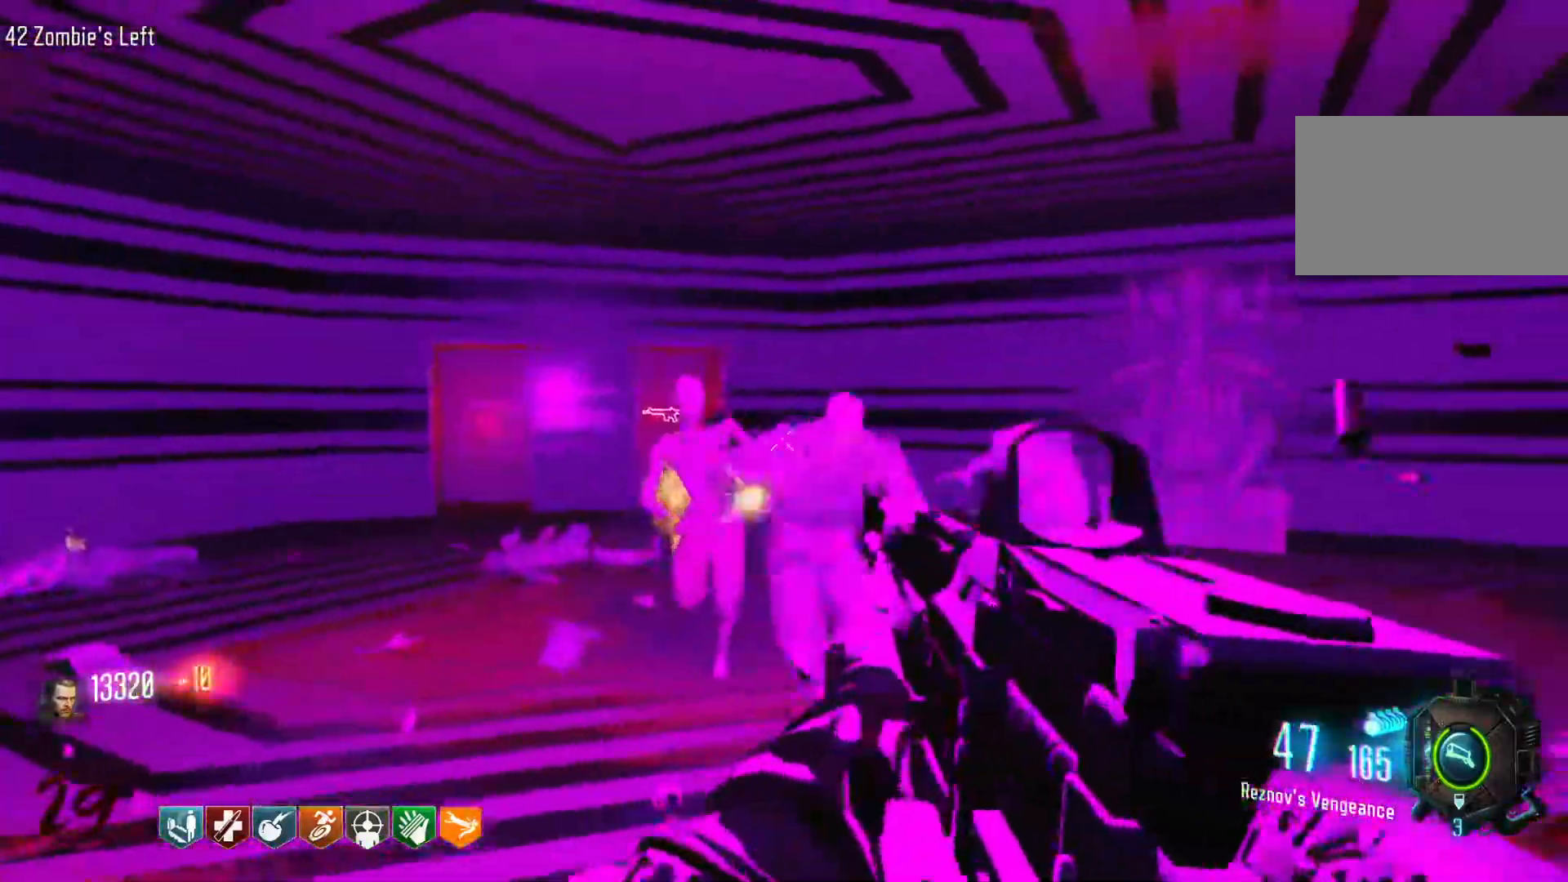
{"keys": ["s"], "mouse": ["left"], "events": []}
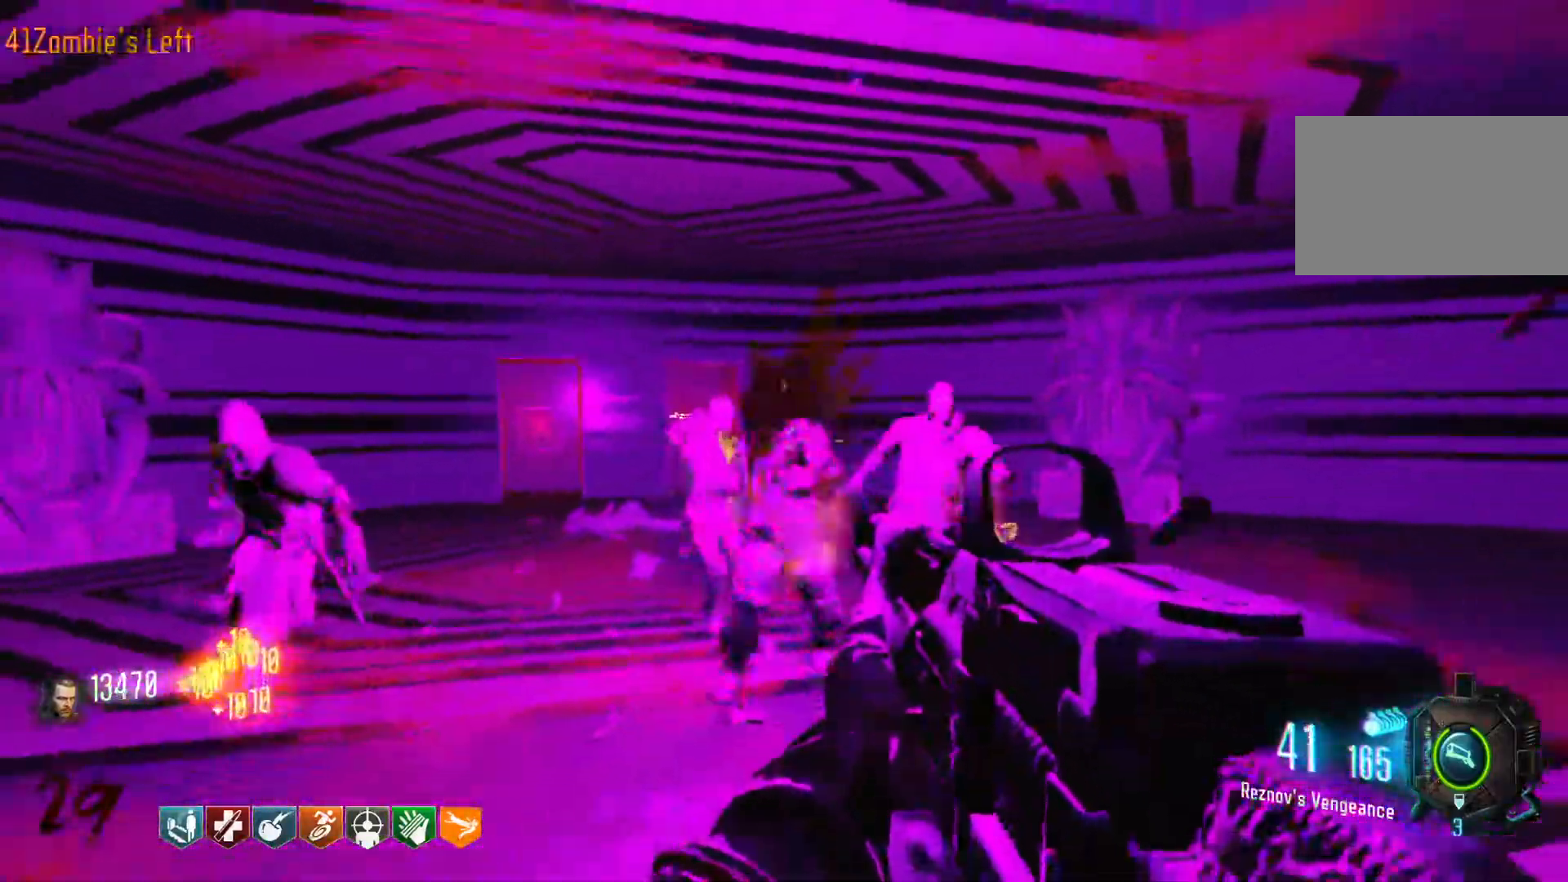
{"keys": ["s"], "mouse": ["left"], "events": [[166, "mouse_left", "up"], [300, "mouse_left", "down"]]}
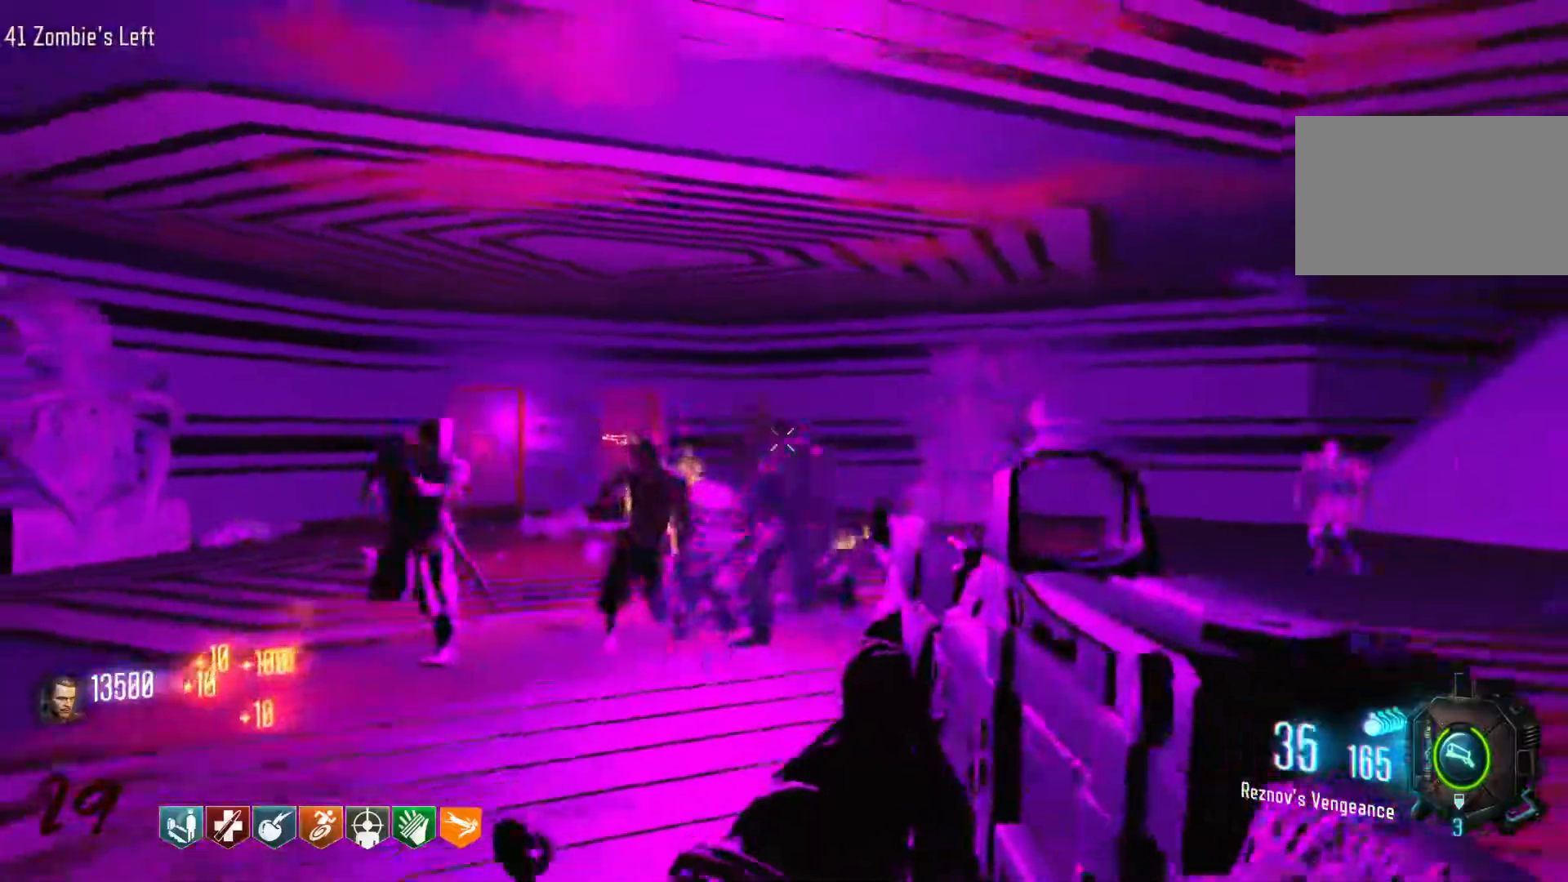
{"keys": [], "mouse": ["left"], "events": [[500, "s", "up"]]}
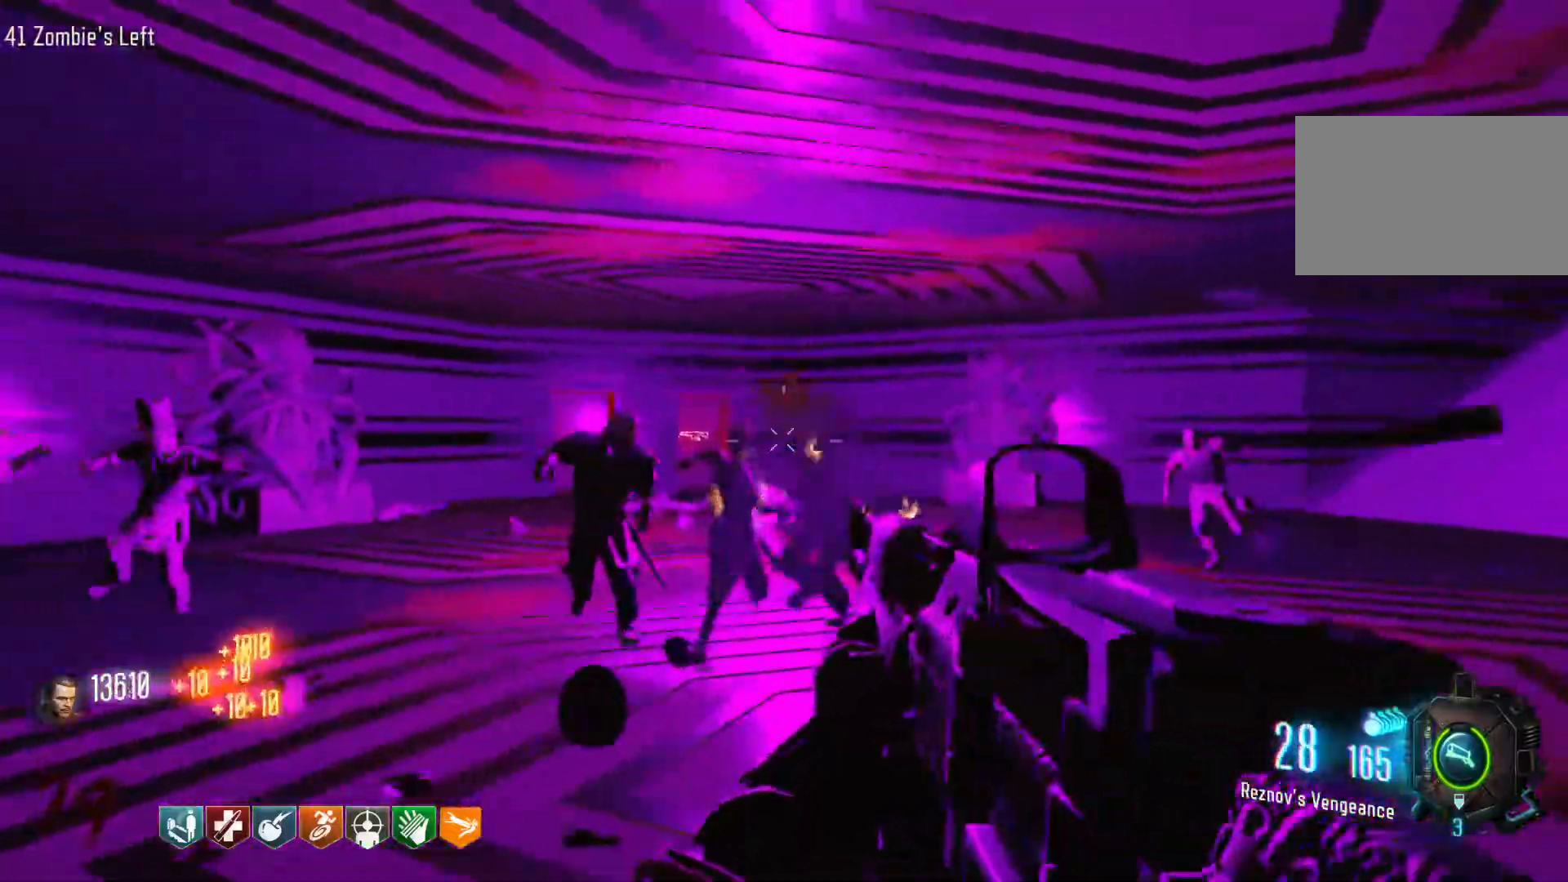
{"keys": ["d", "s"], "mouse": ["left"], "events": [[50, "mouse_left", "up"], [150, "mouse_left", "down"], [283, "s", "down"], [466, "d", "down"]]}
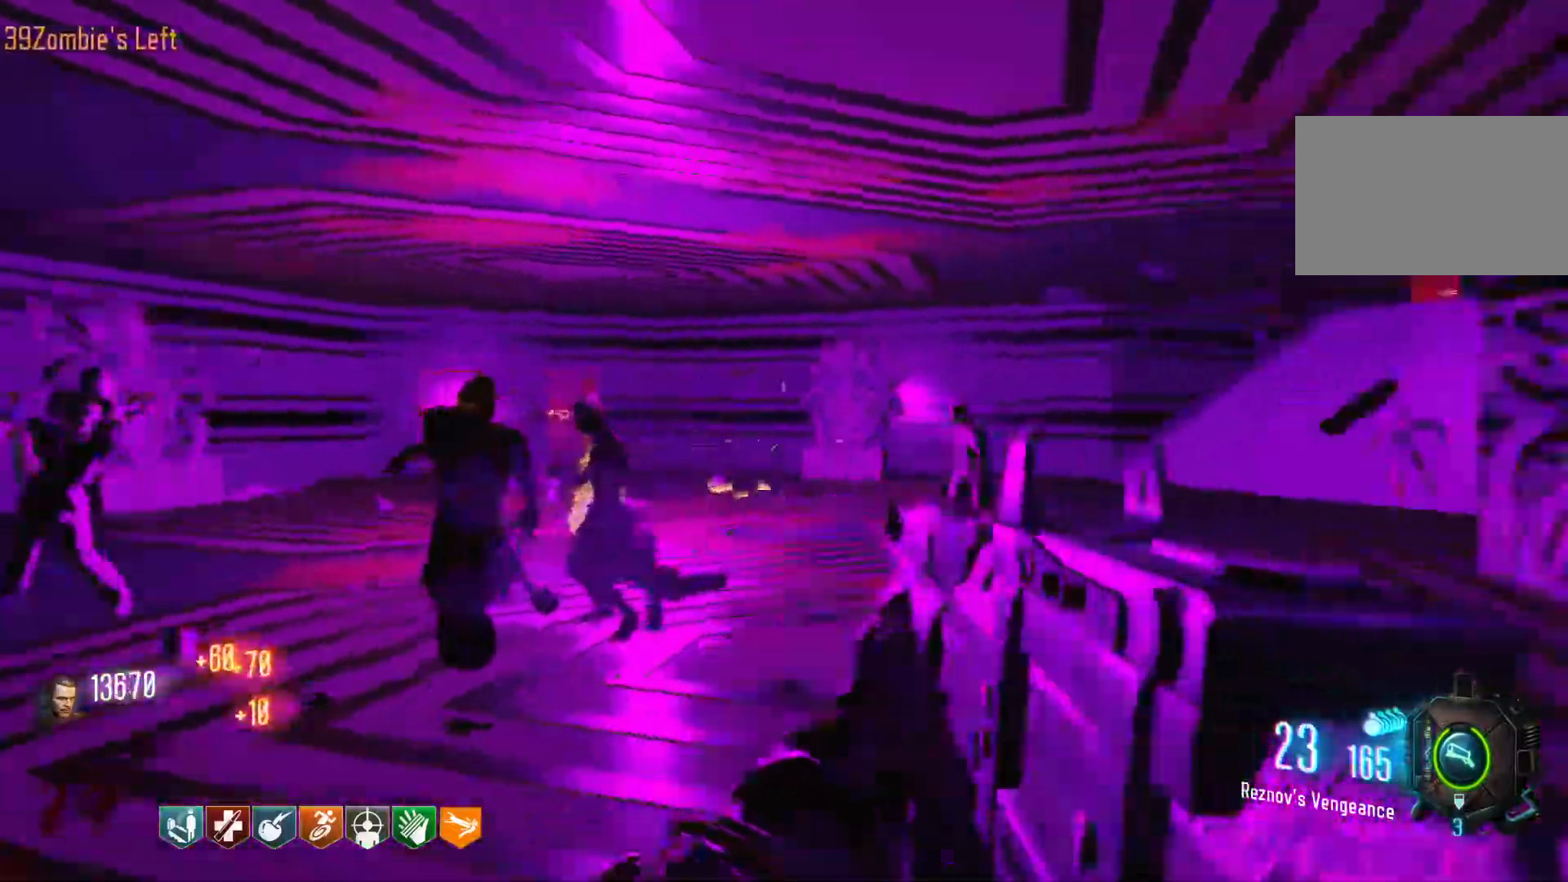
{"keys": ["r", "w"], "mouse": [], "events": [[16, "mouse_left", "up"], [16, "s", "up"], [166, "shift", "down"], [166, "w", "down"], [400, "d", "up"], [433, "shift", "up"], [483, "r", "down"]]}
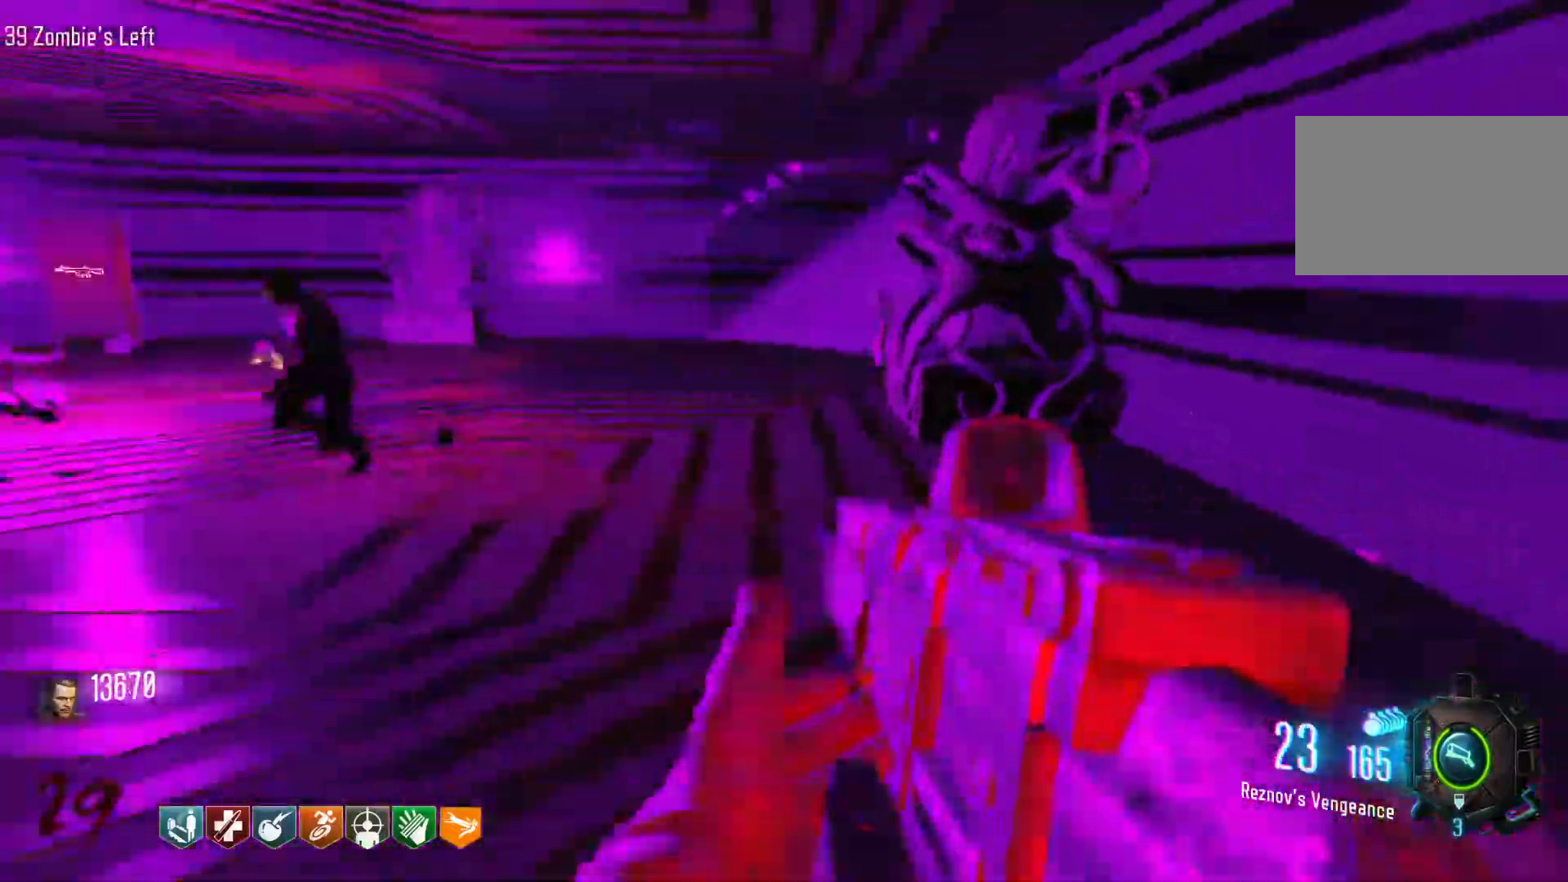
{"keys": ["shift", "w"], "mouse": [], "events": [[133, "r", "up"], [316, "d", "down"], [316, "shift", "down"], [500, "d", "up"]]}
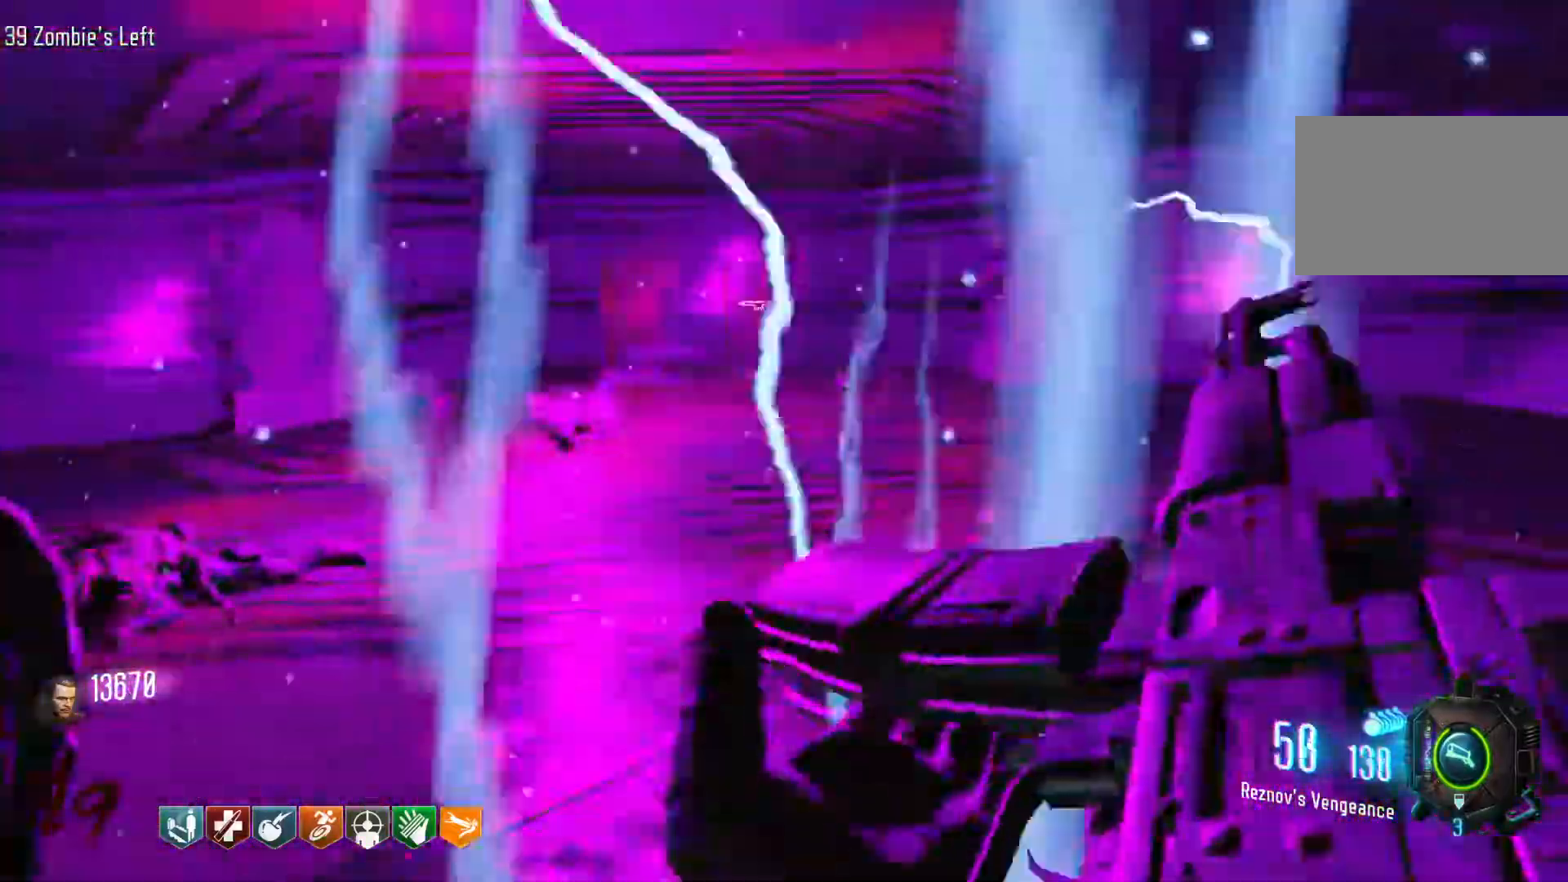
{"keys": ["w"], "mouse": [], "events": [[100, "c", "down"], [150, "shift", "up"], [183, "a", "down"], [233, "c", "up"], [333, "space", "down"], [416, "a", "up"], [466, "space", "up"]]}
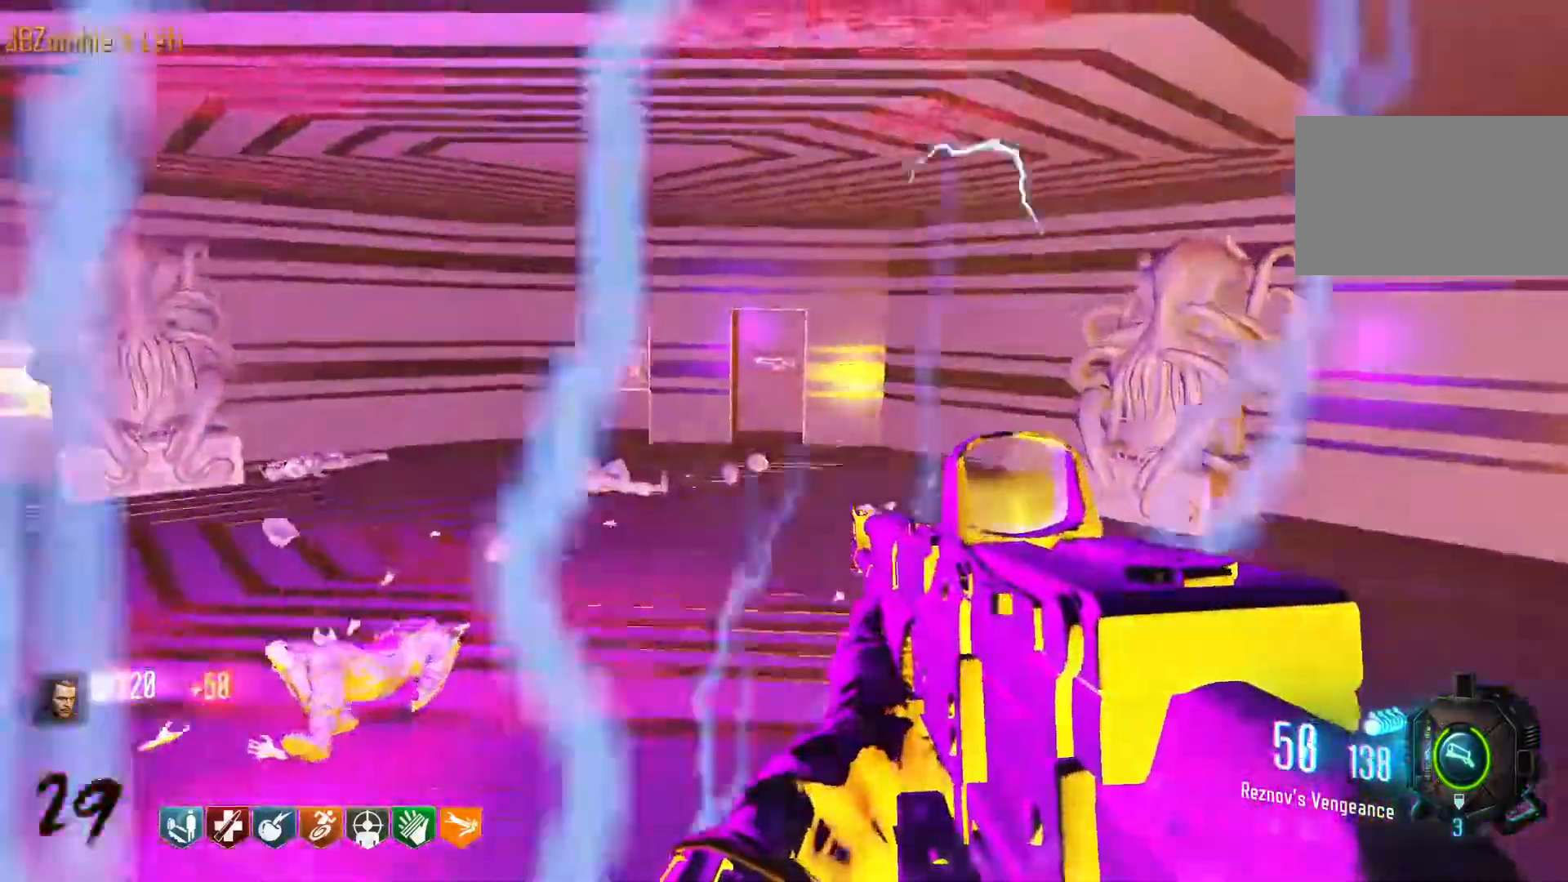
{"keys": ["a", "w"], "mouse": [], "events": [[250, "c", "down"], [350, "a", "down"], [483, "c", "up"]]}
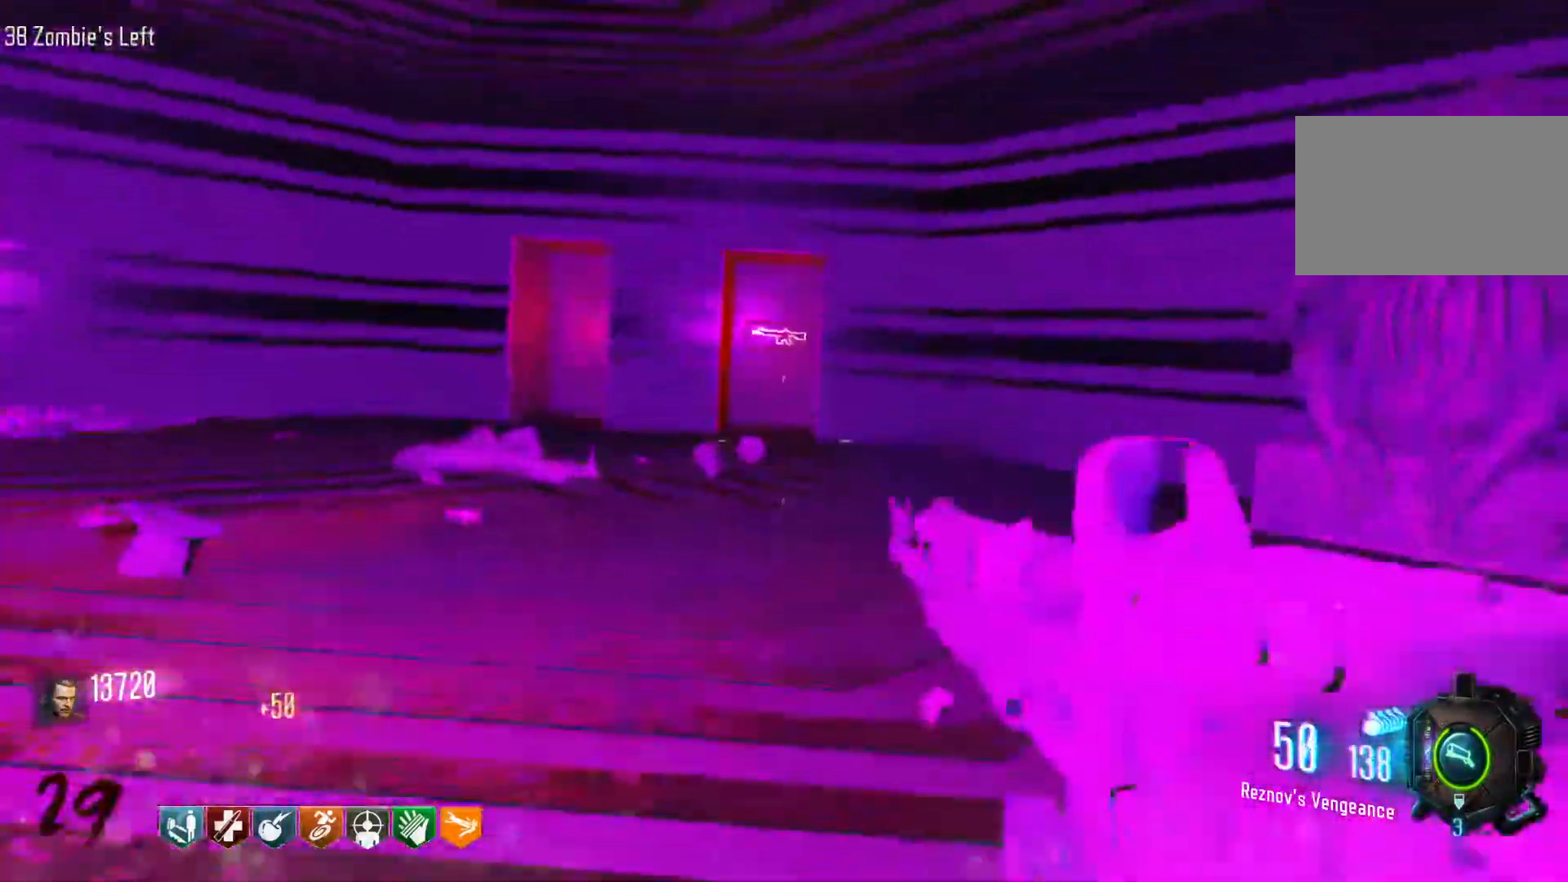
{"keys": ["d"], "mouse": [], "events": [[83, "space", "down"], [216, "space", "up"], [266, "a", "up"], [366, "d", "down"], [450, "w", "up"]]}
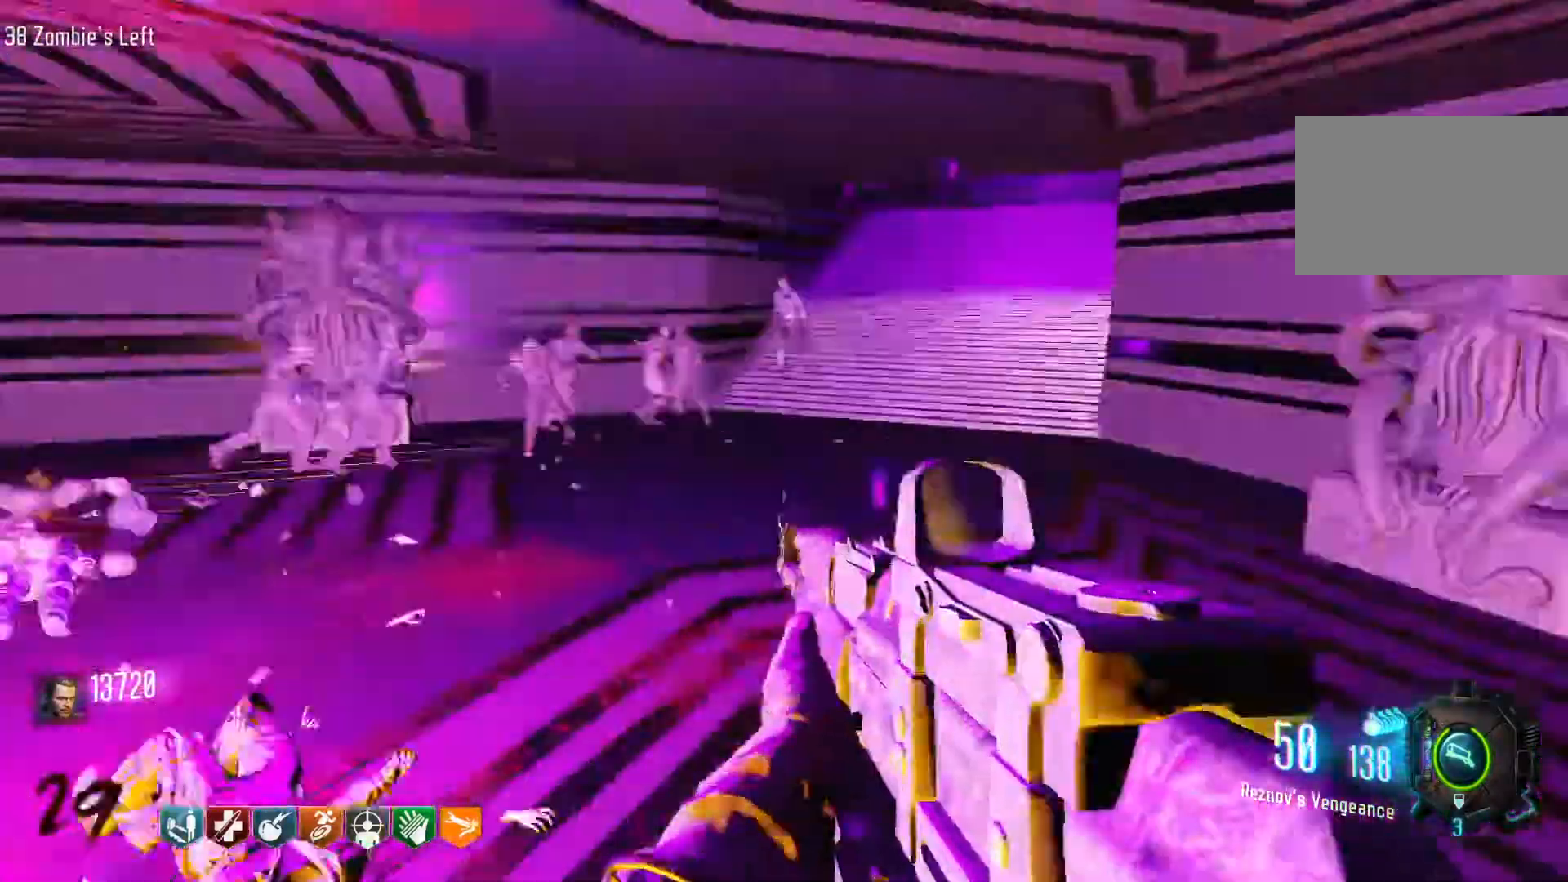
{"keys": ["s"], "mouse": [], "events": [[100, "s", "down"], [183, "d", "up"]]}
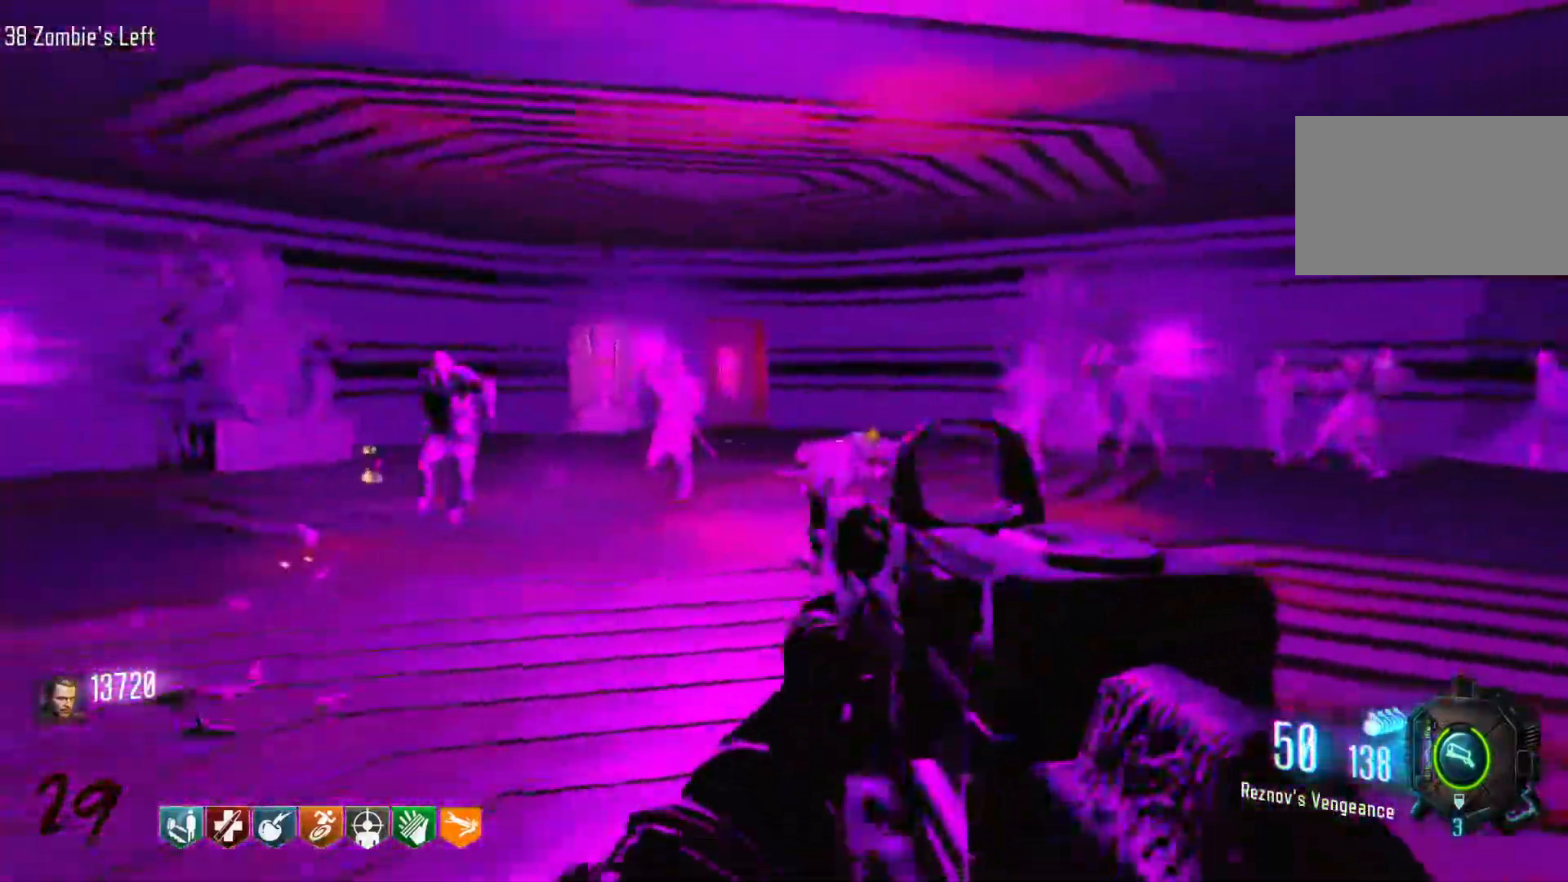
{"keys": [], "mouse": ["left"], "events": [[116, "mouse_left", "down"], [350, "s", "up"]]}
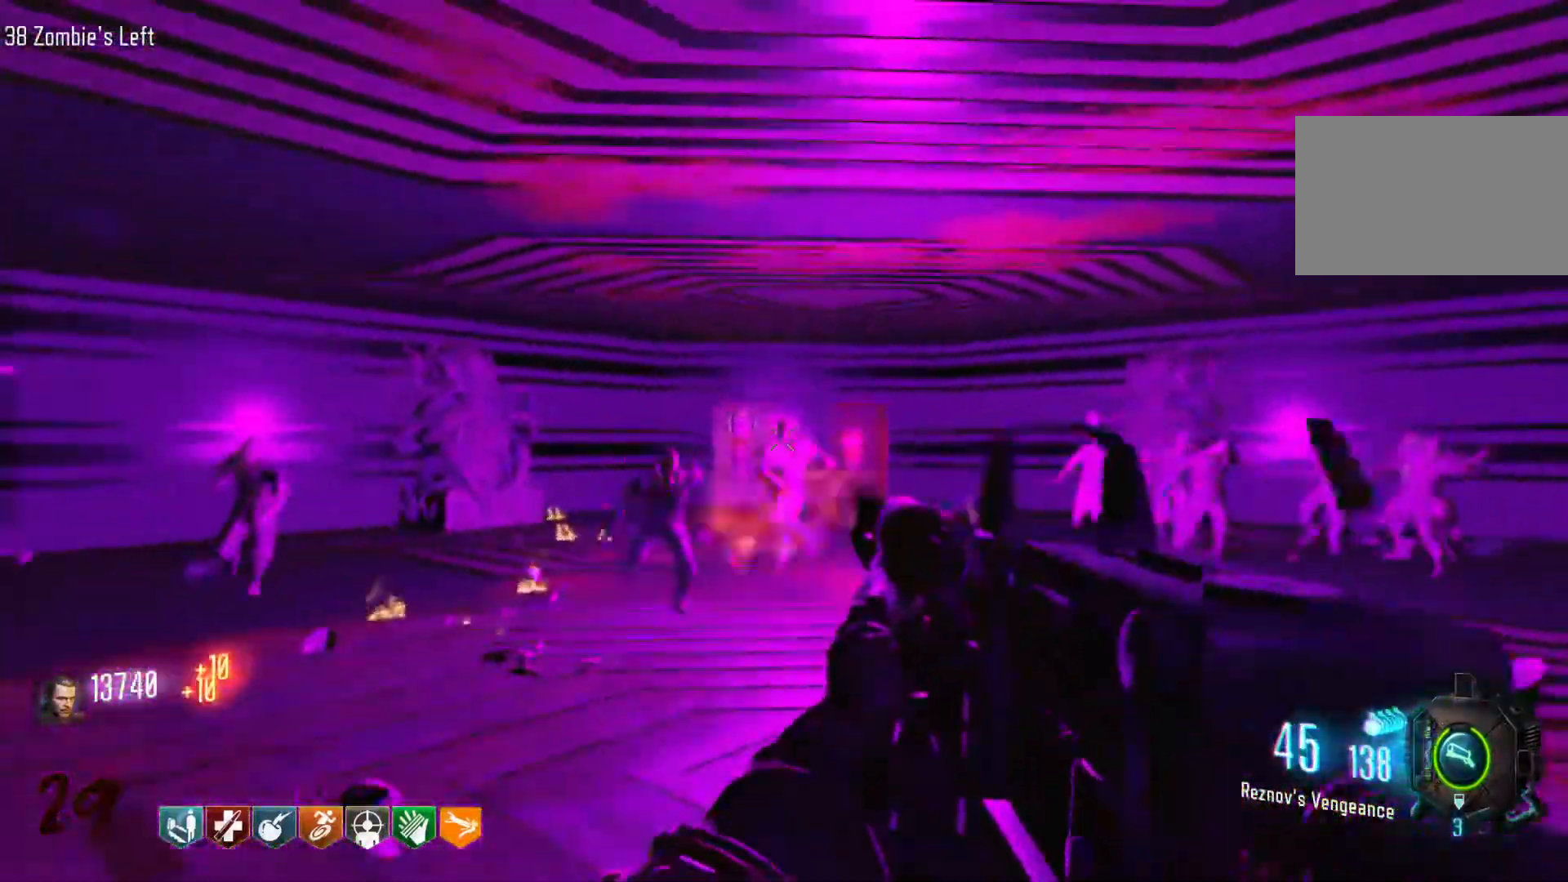
{"keys": ["d"], "mouse": [], "events": [[450, "mouse_left", "up"], [500, "d", "down"]]}
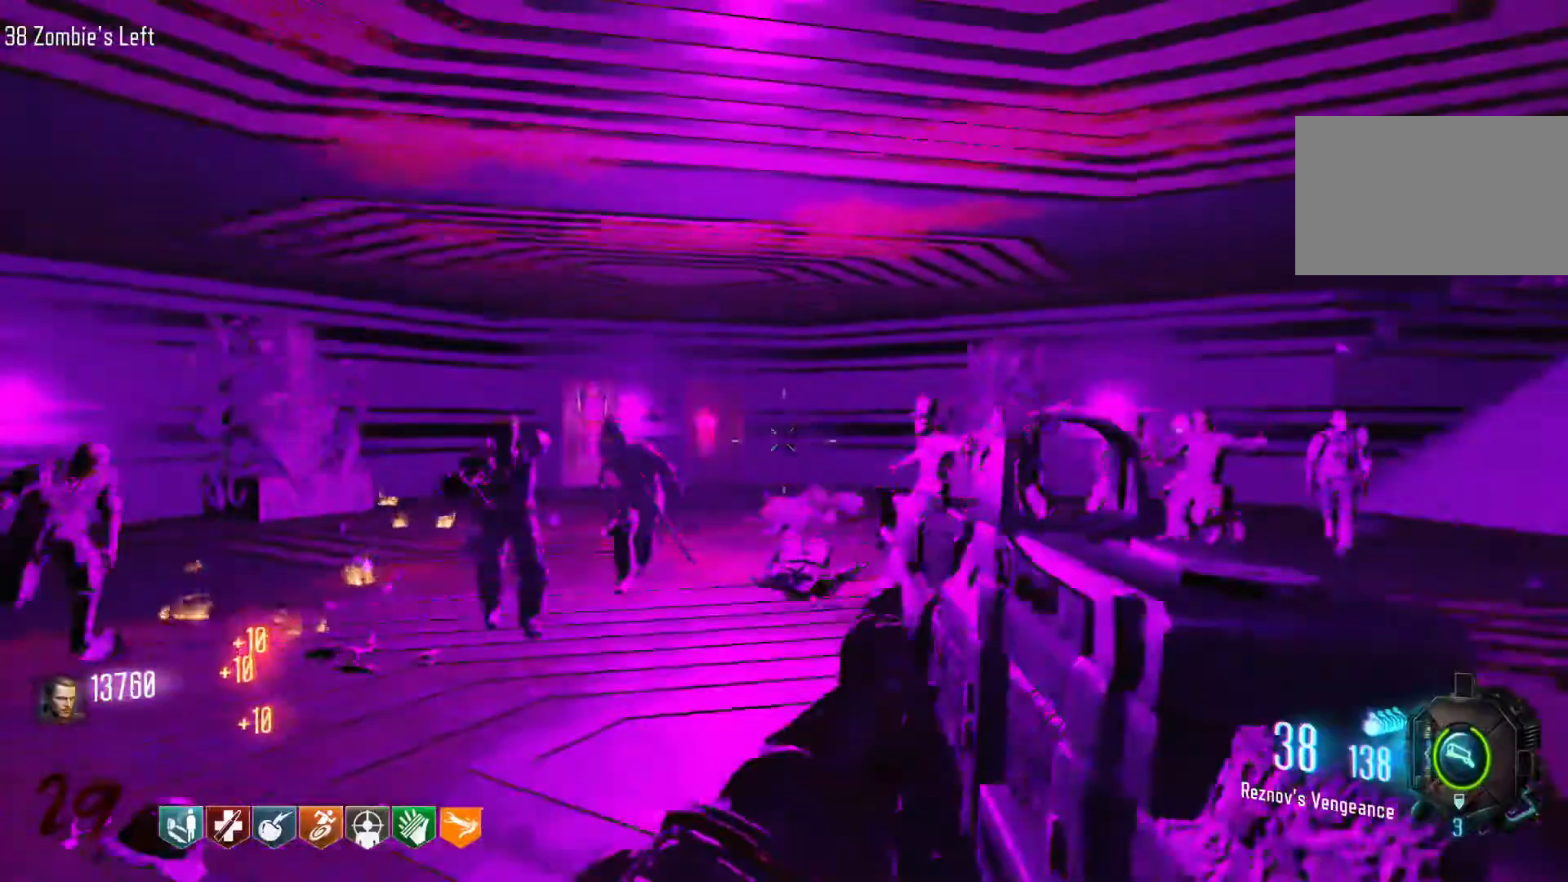
{"keys": ["d", "w"], "mouse": [], "events": [[100, "w", "down"], [150, "shift", "down"], [333, "shift", "up"], [333, "w", "up"], [466, "w", "down"]]}
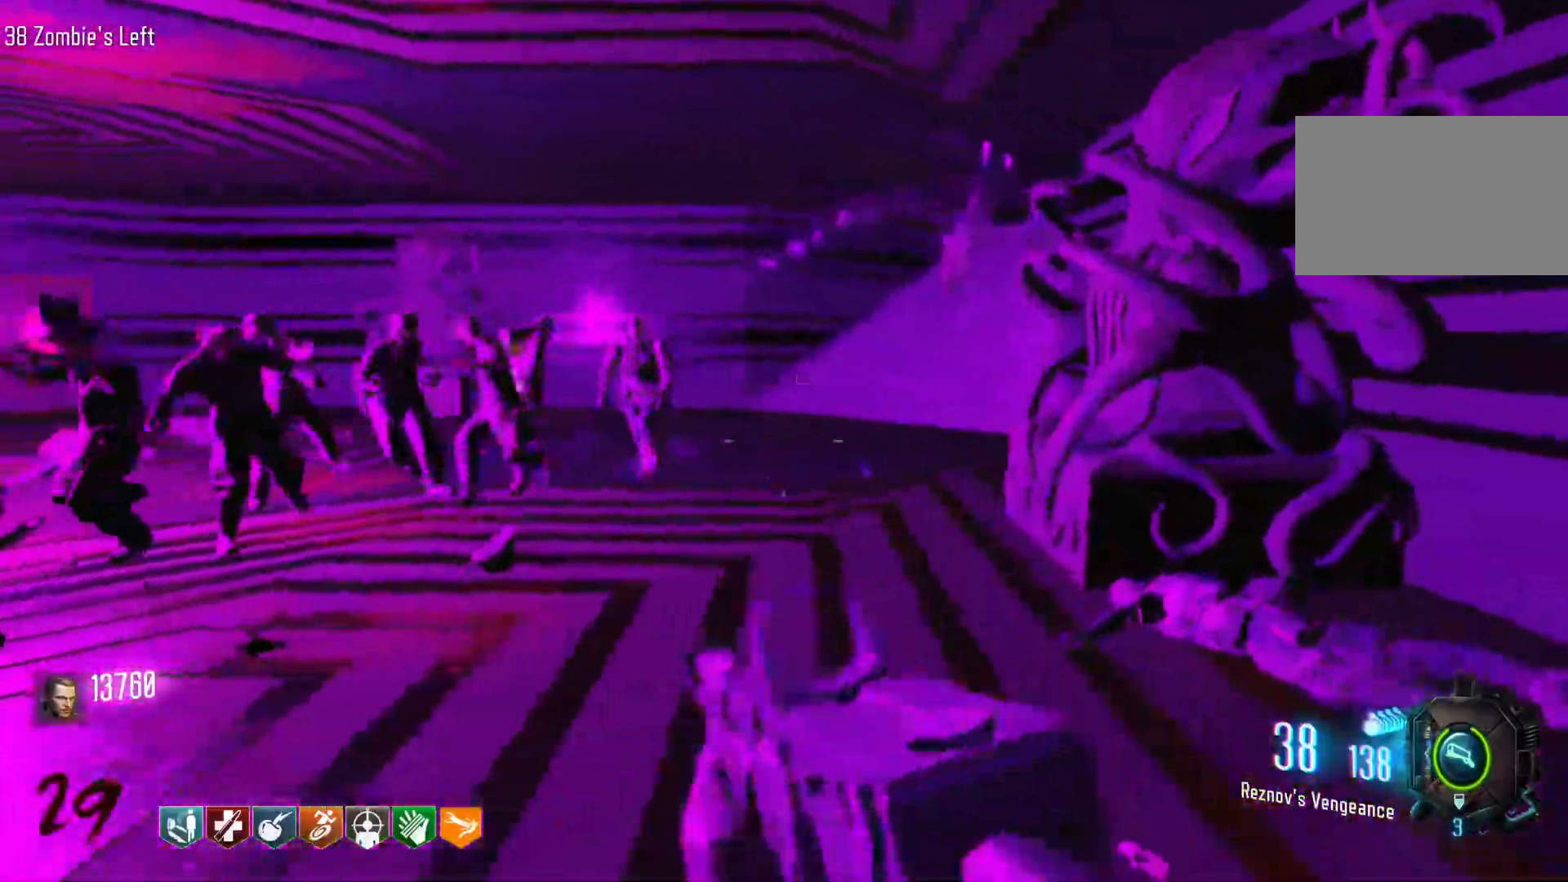
{"keys": ["w"], "mouse": [], "events": [[16, "shift", "down"], [66, "d", "up"], [250, "r", "down"], [300, "shift", "up"], [400, "r", "up"]]}
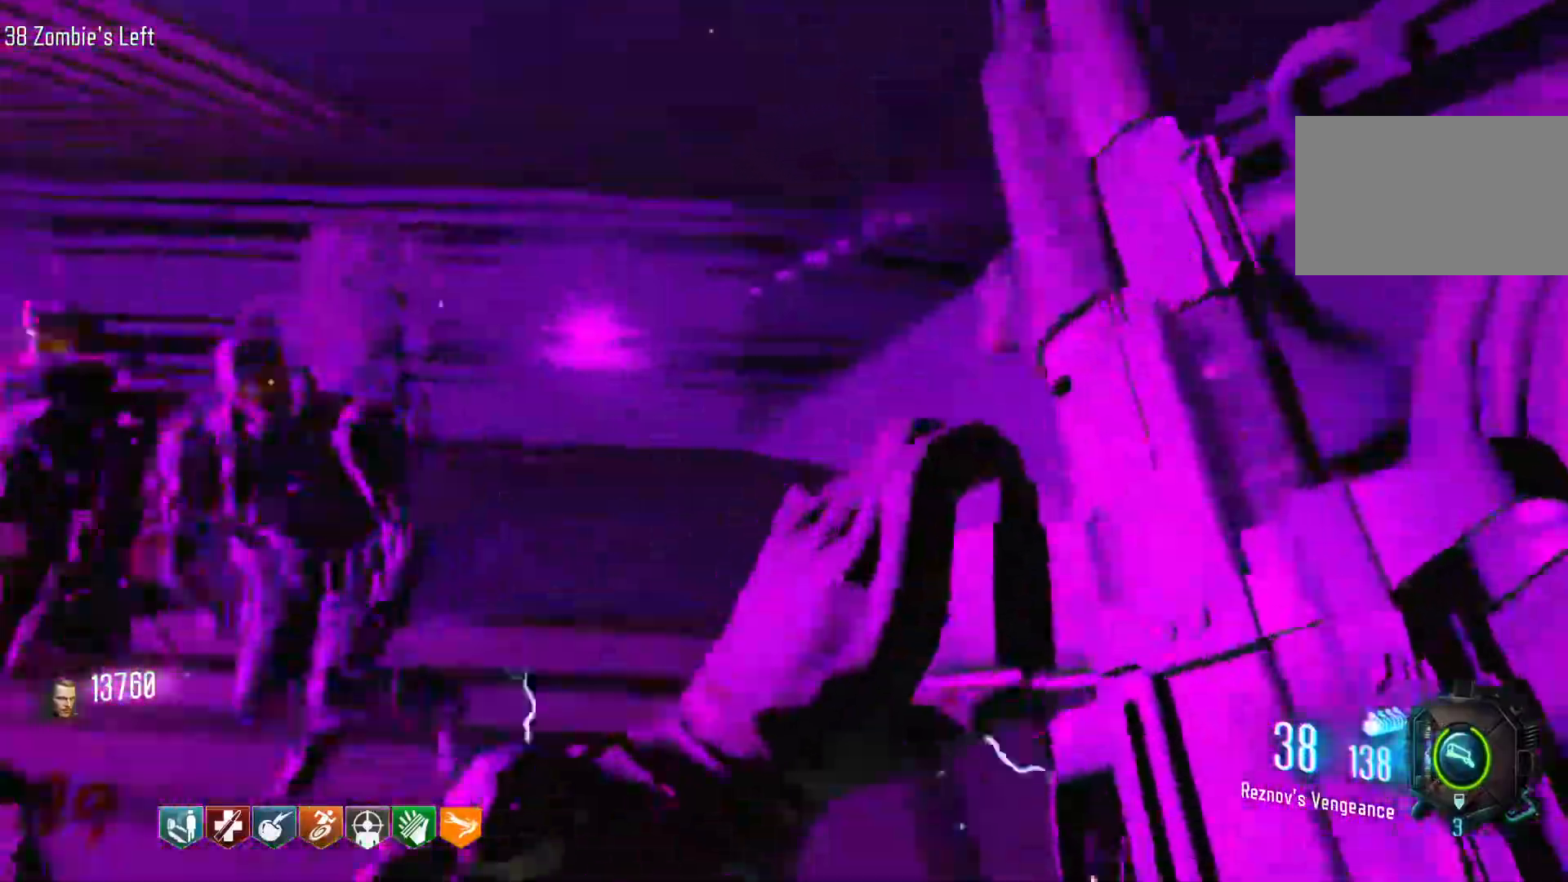
{"keys": ["a", "w"], "mouse": [], "events": [[33, "c", "down"], [216, "a", "down"], [266, "c", "up"], [316, "space", "down"], [500, "space", "up"]]}
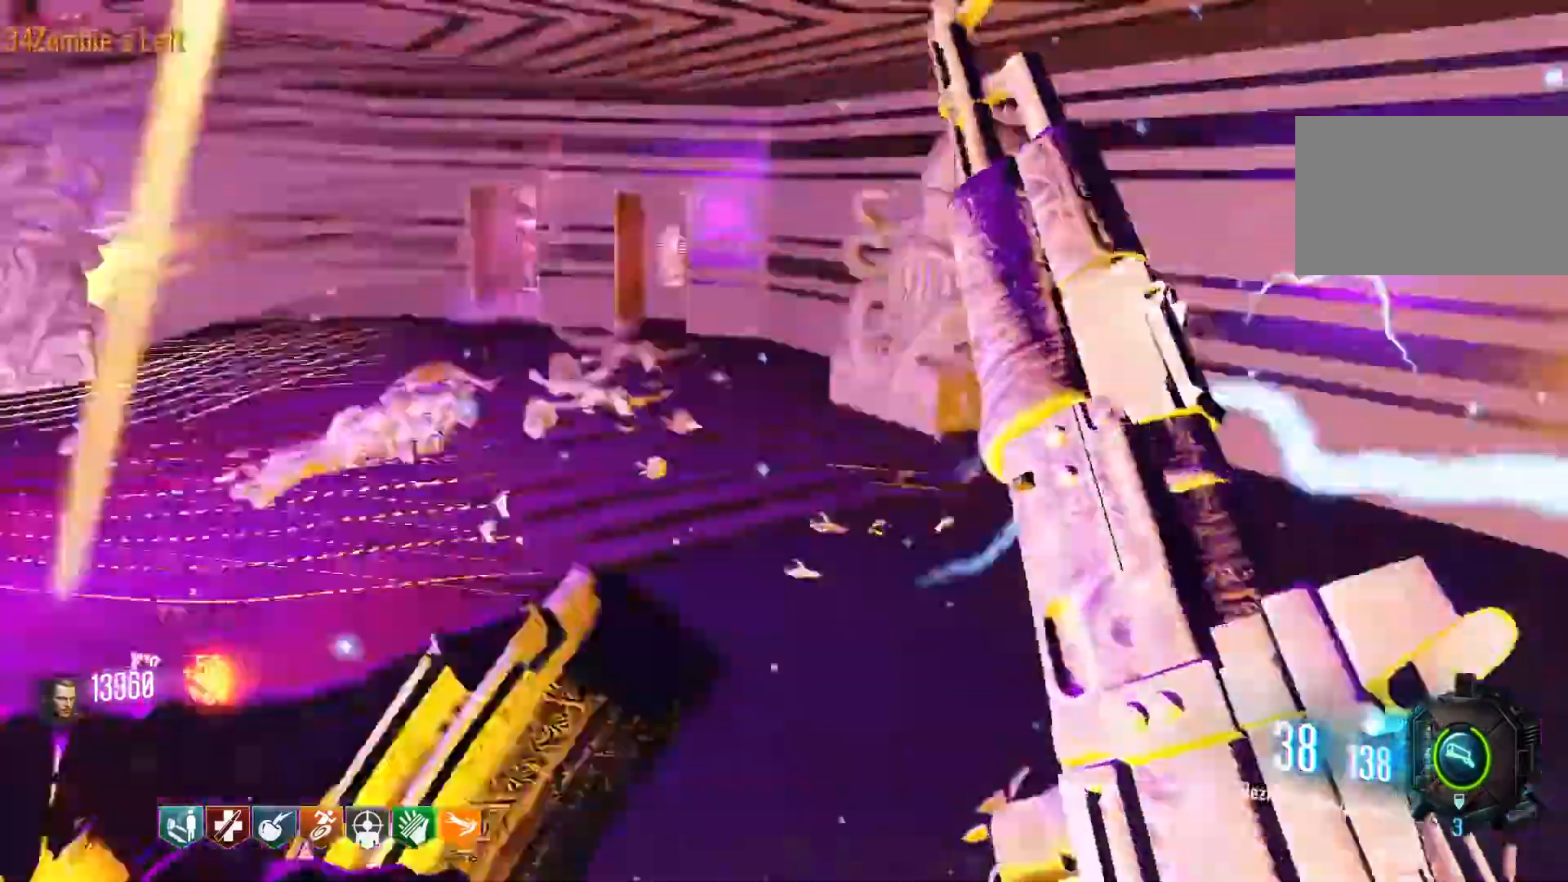
{"keys": ["d", "shift", "w"], "mouse": [], "events": [[50, "a", "up"], [283, "d", "down"], [283, "shift", "down"]]}
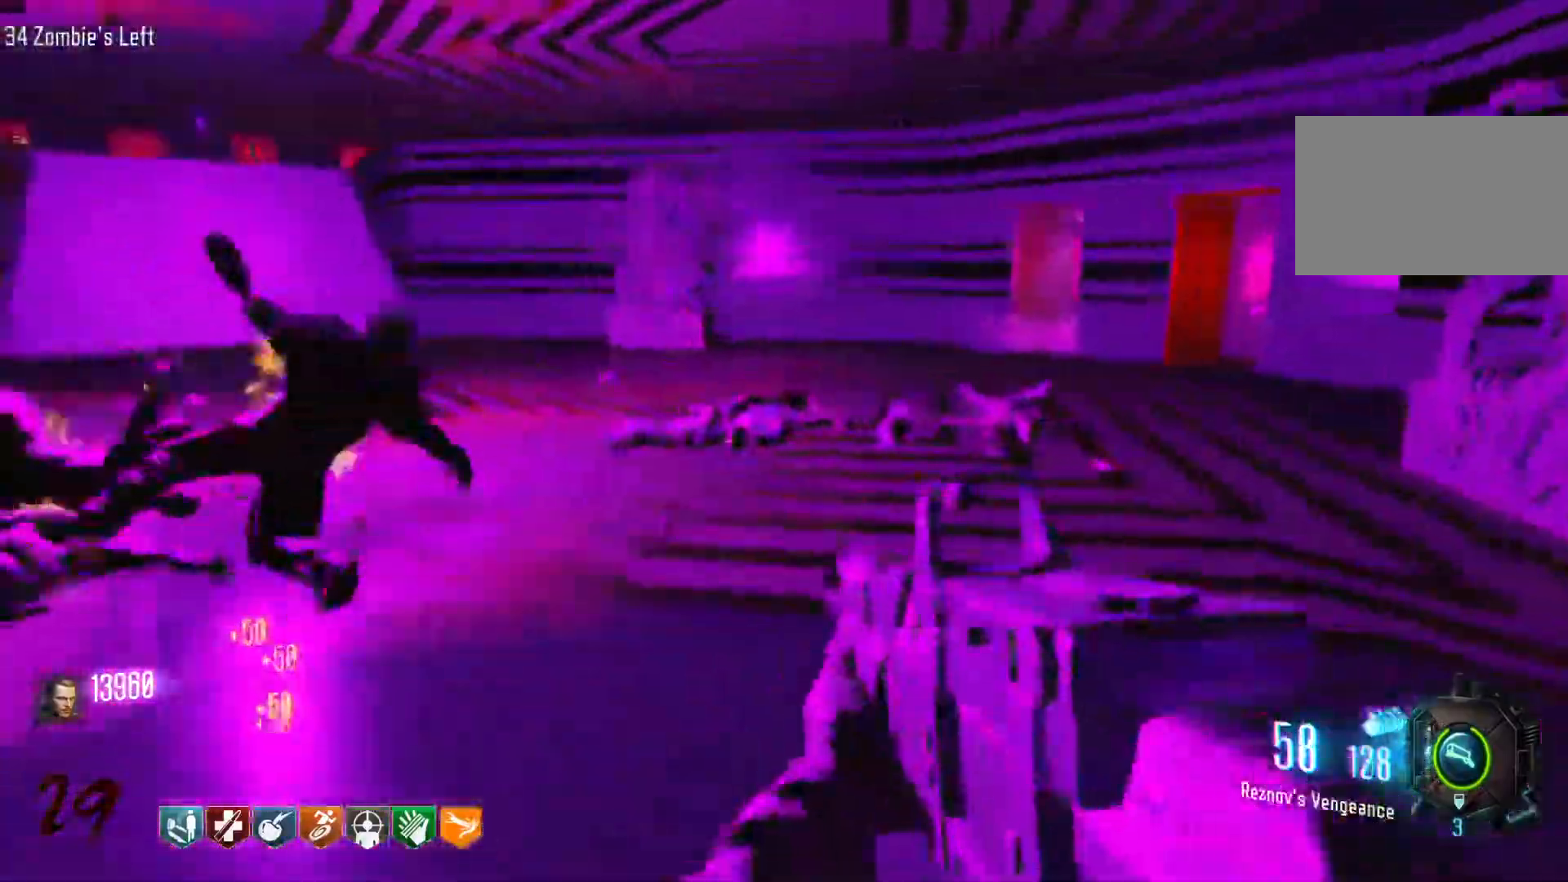
{"keys": ["space"], "mouse": [], "events": [[16, "d", "up"], [166, "c", "down"], [350, "c", "up"], [350, "space", "down"], [383, "shift", "up"], [433, "w", "up"]]}
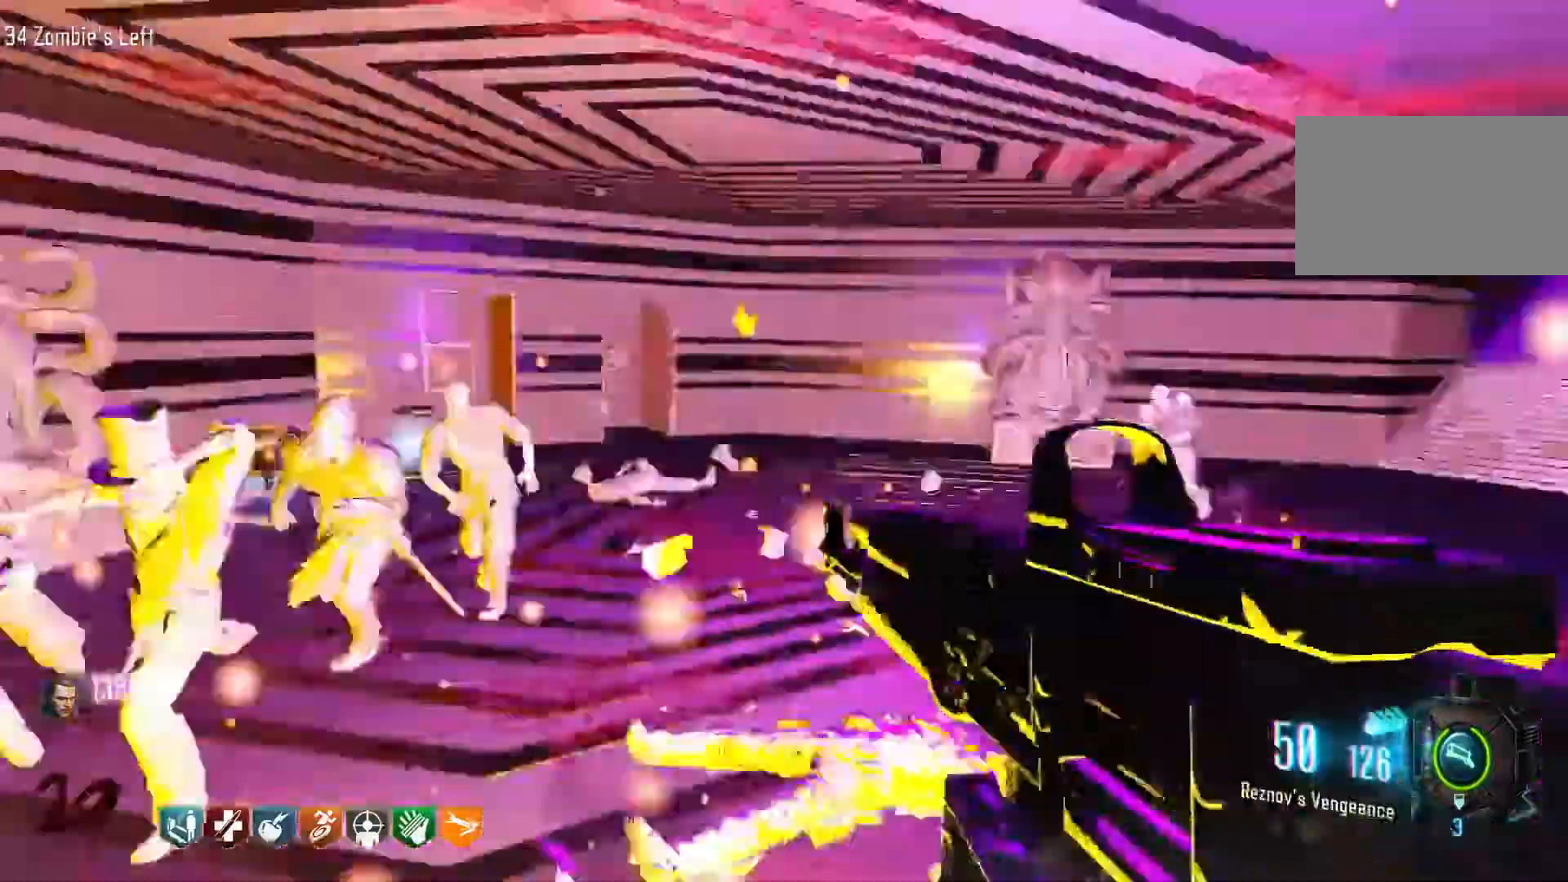
{"keys": ["s"], "mouse": ["left"], "events": [[33, "s", "down"], [33, "space", "up"], [416, "mouse_left", "down"]]}
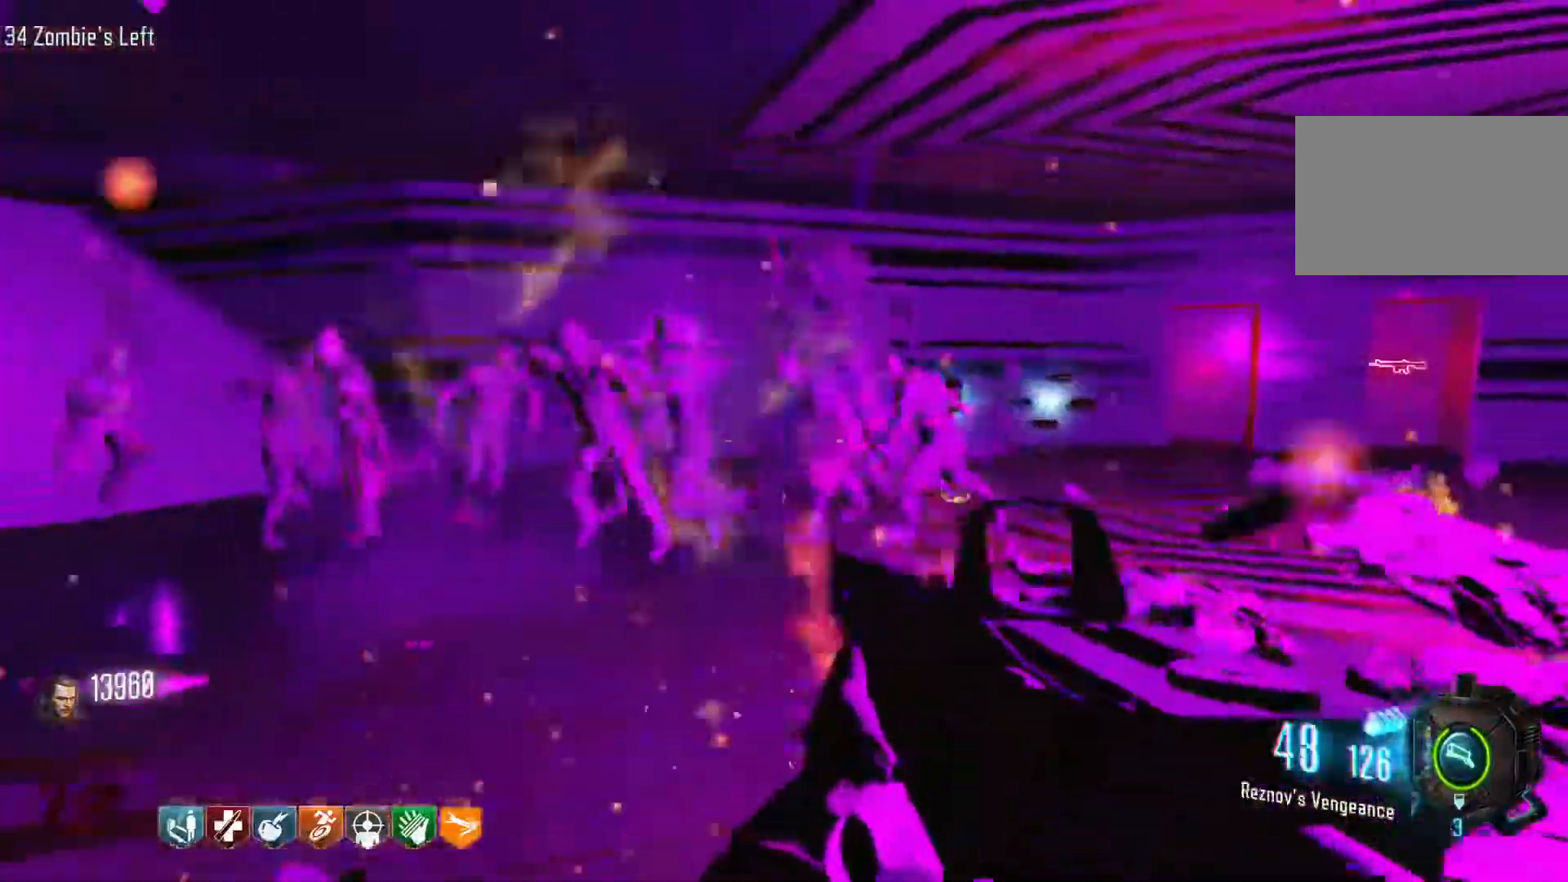
{"keys": ["d"], "mouse": [], "events": [[283, "mouse_left", "up"], [383, "d", "down"], [433, "s", "up"]]}
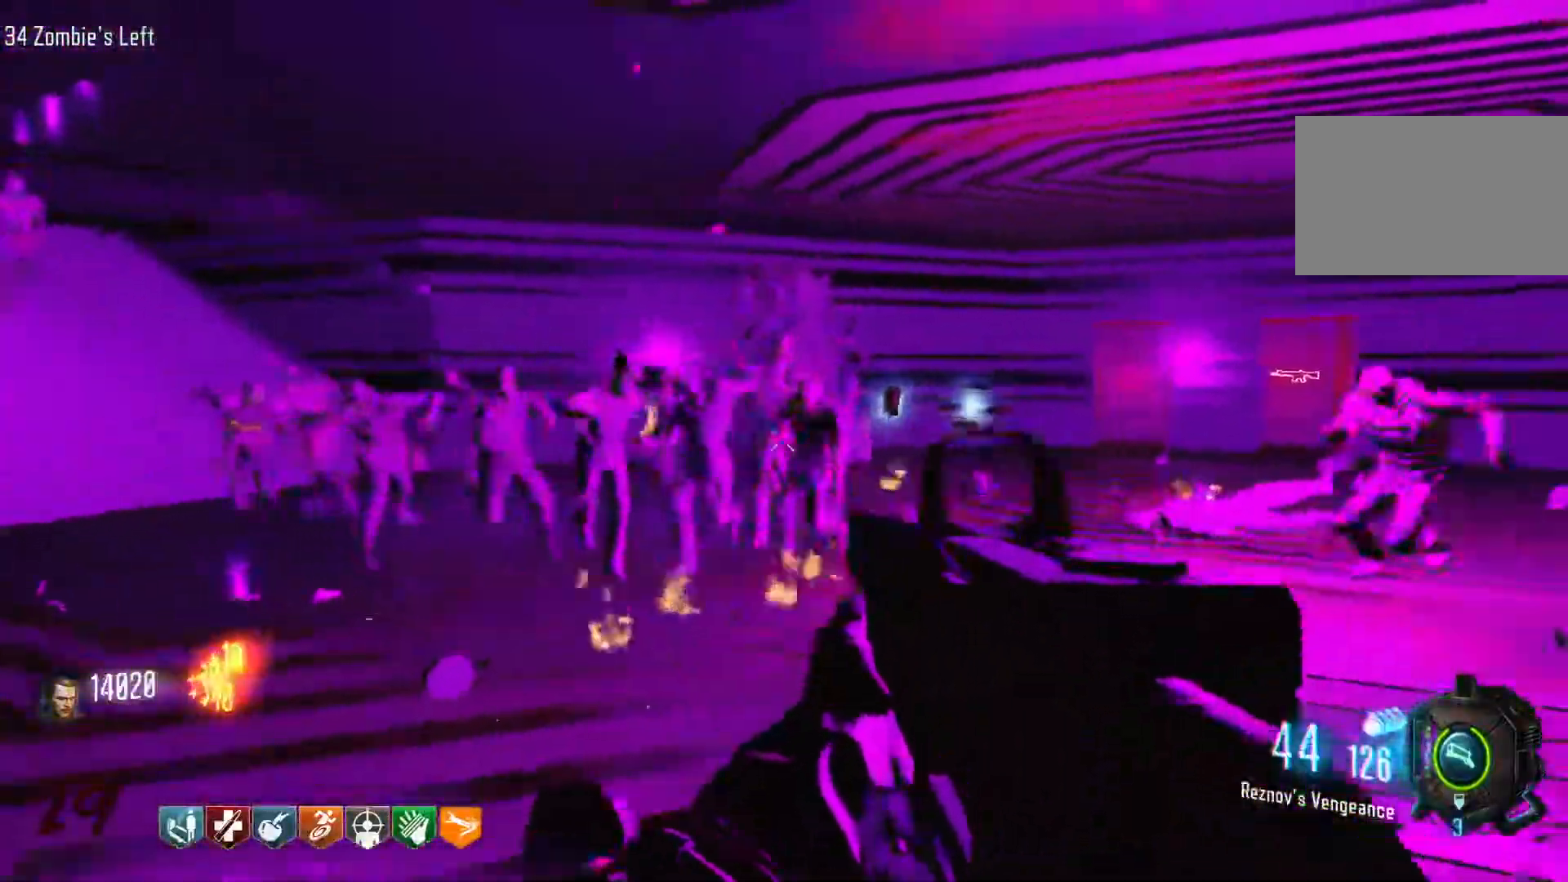
{"keys": ["d", "shift", "w"], "mouse": [], "events": [[116, "shift", "down"], [116, "w", "down"]]}